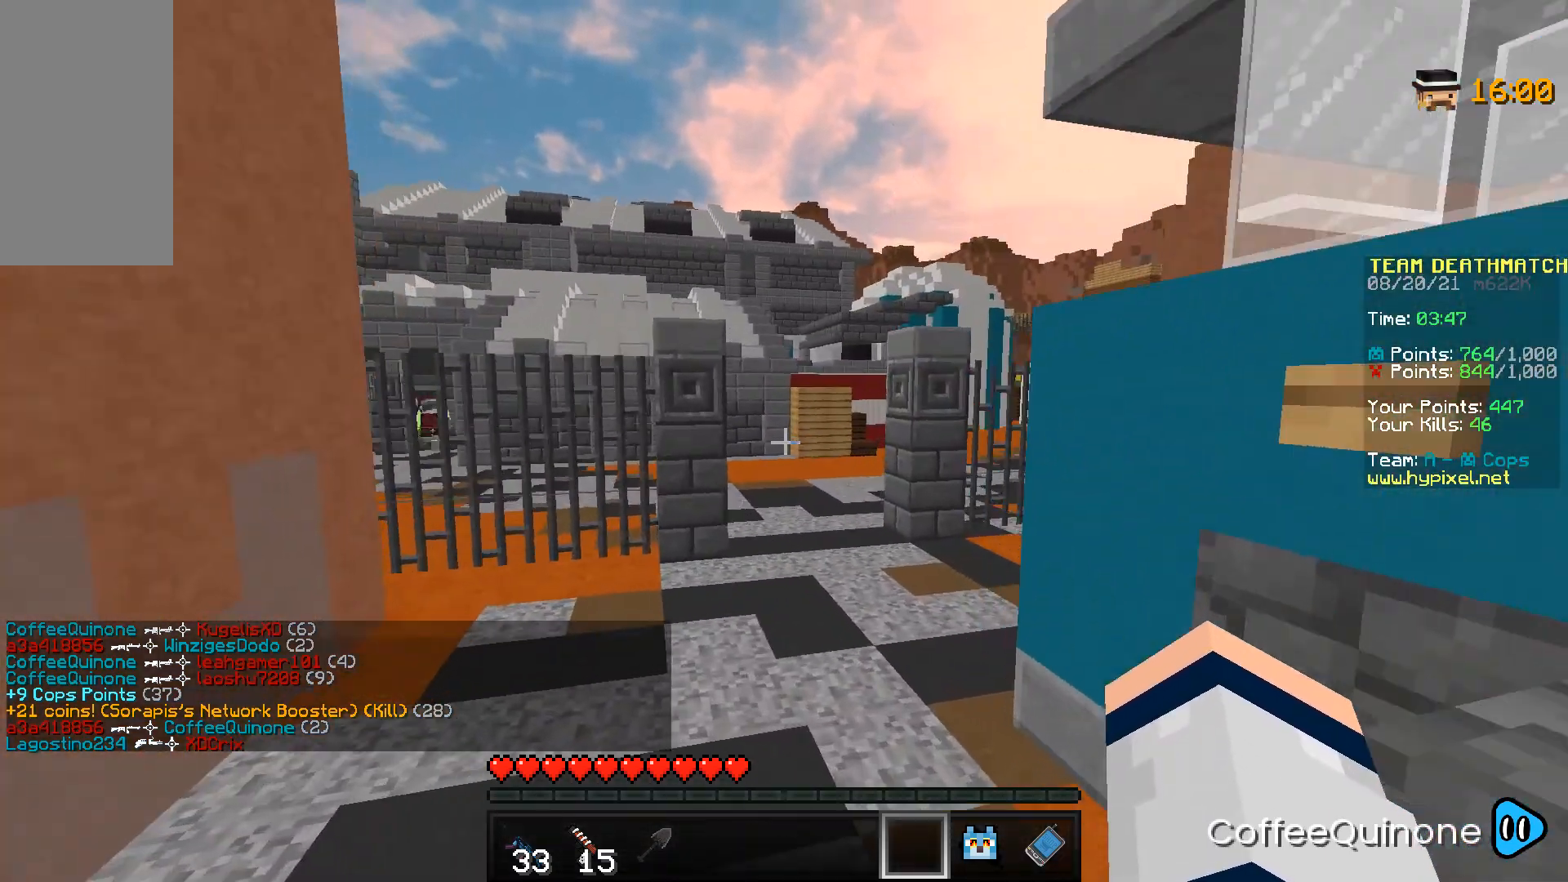
Gameplay with keyboard and mouse; each line is a JSON object with the keys and mouse buttons held at the frame after it. "events" lists presses ("down") and releases ("up") of "a", "d", "s", "space", "w", "mouse_left" and "mouse_right" between this image and that frame as [ms after this image, input, new state], when the widget could be followed in between. "mouse_left", "mouse_right" = the "left", "right" buttons of the "mouse" list. No other keys are recorded. Fast repeated clicks can show as one long hold. Mouse movement is not recorded.
{"keys": ["d", "w"], "mouse": [], "events": [[267, "space", "up"], [468, "d", "down"]]}
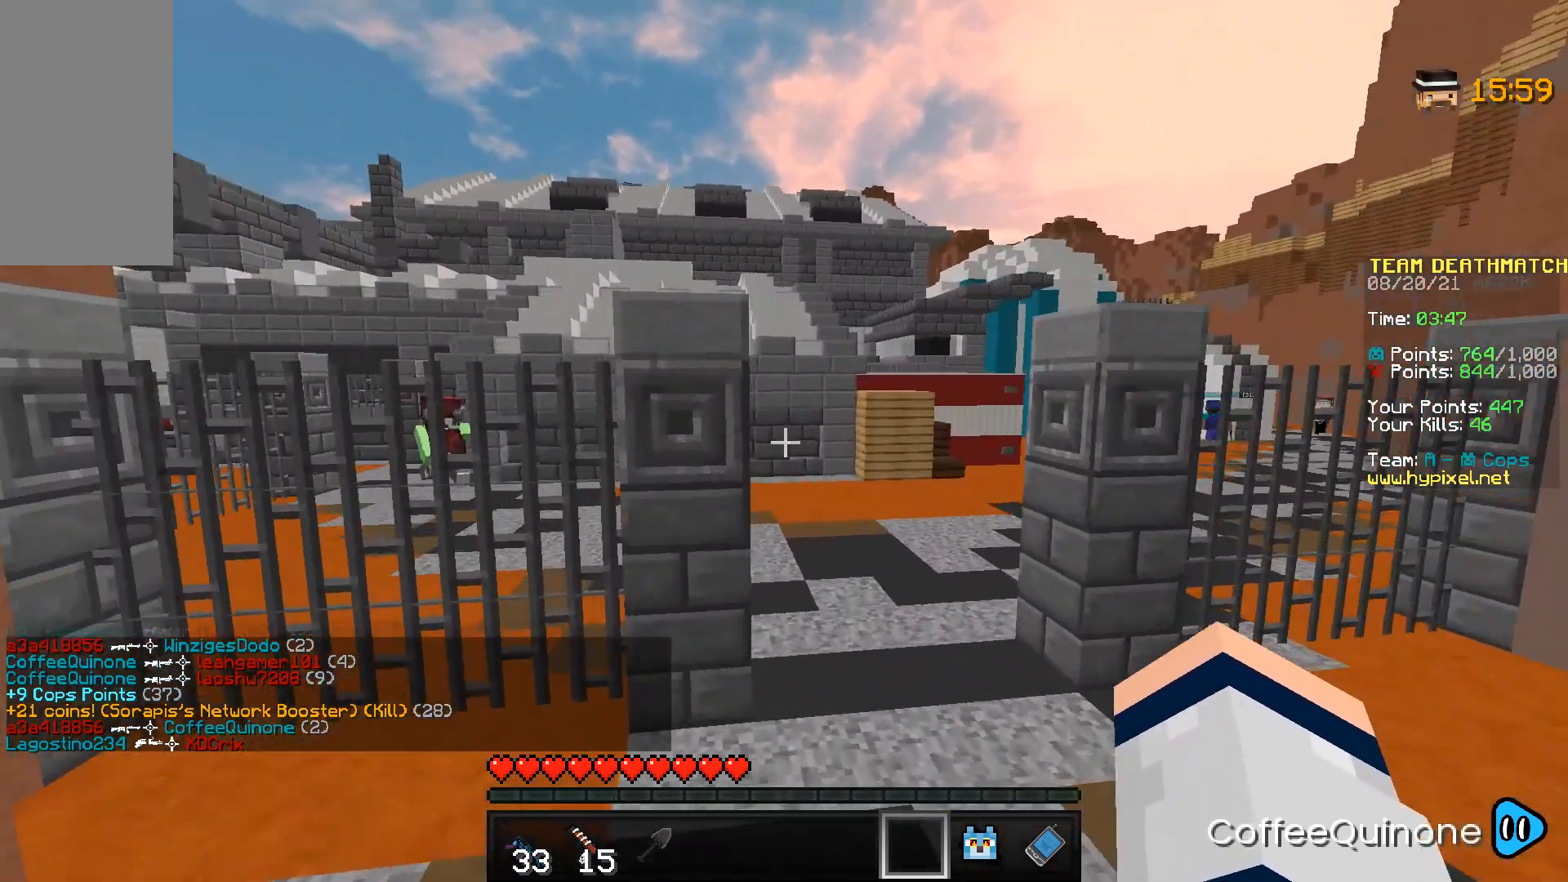
{"keys": ["d", "w"], "mouse": [], "events": [[200, "space", "down"], [434, "space", "up"]]}
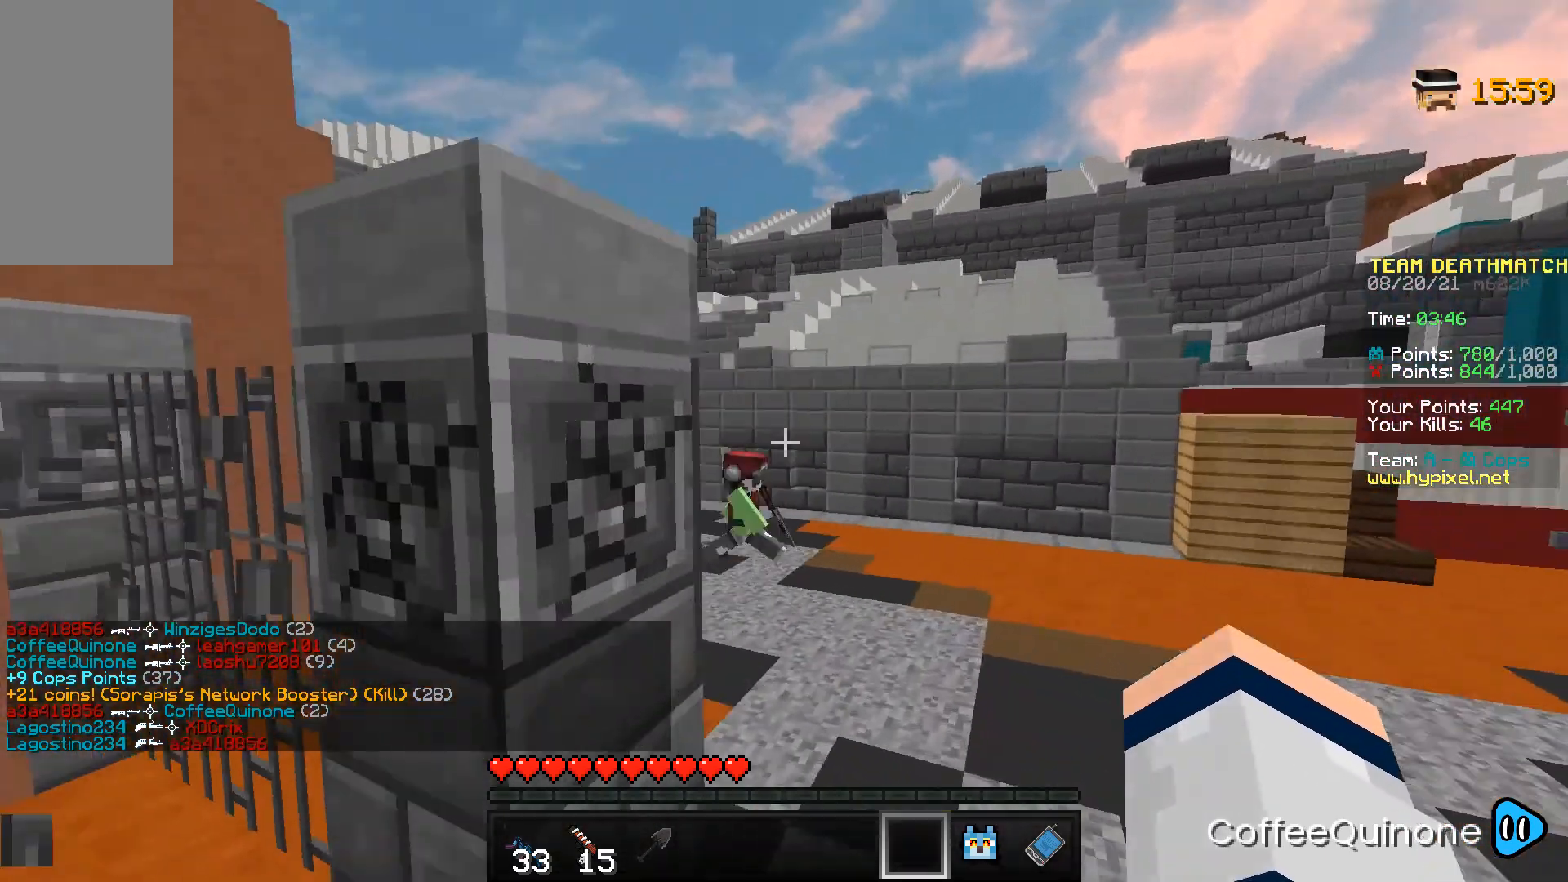
{"keys": ["d", "w"], "mouse": [], "events": [[34, "w", "up"], [301, "w", "down"], [434, "mouse_right", "down"], [501, "mouse_right", "up"]]}
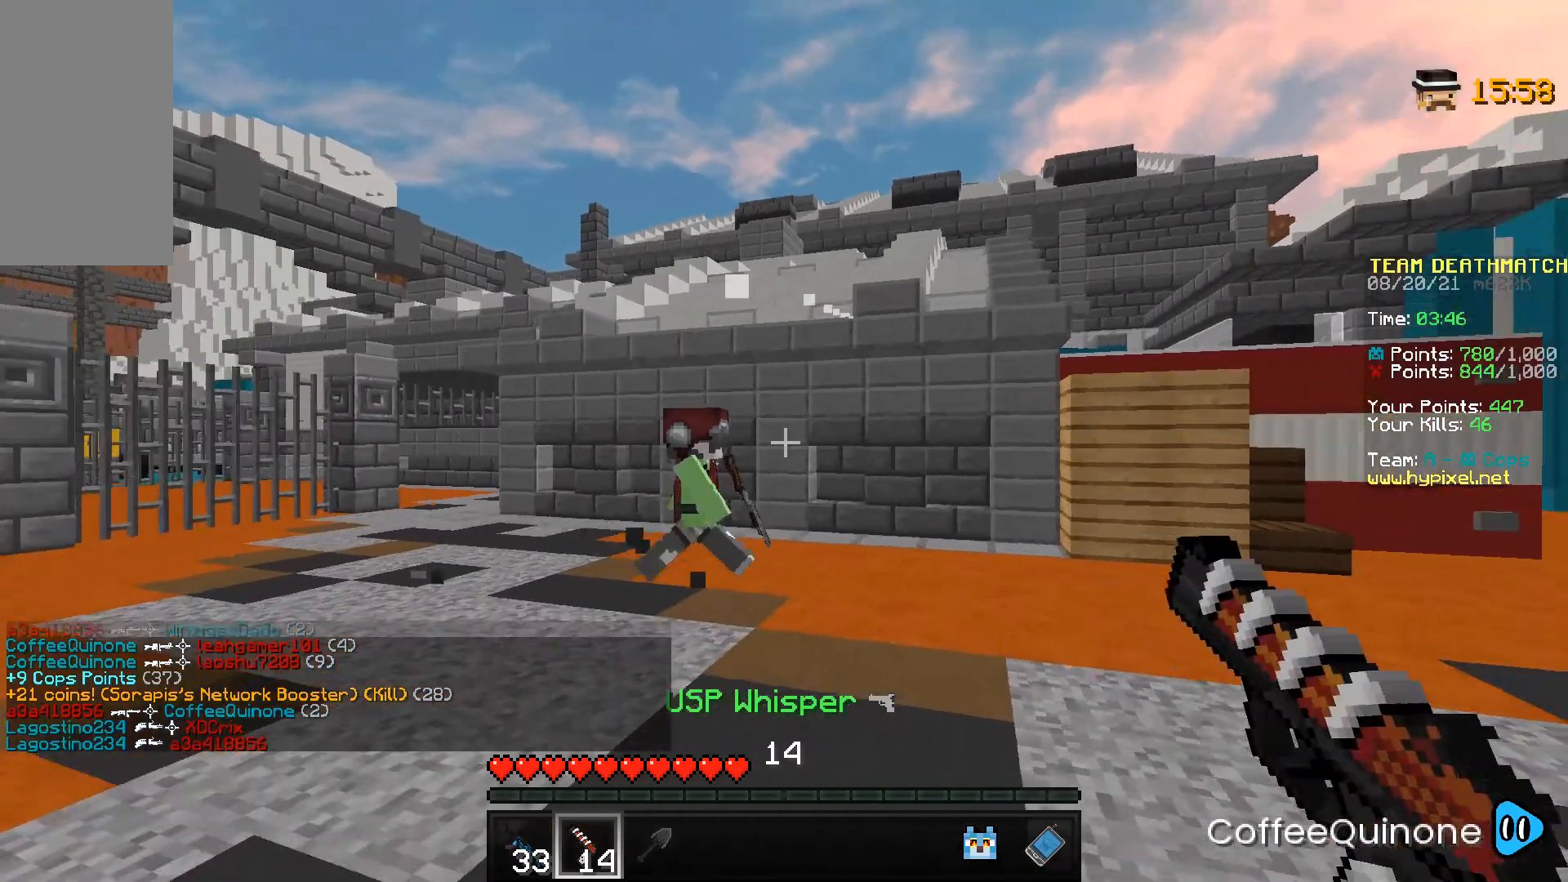
{"keys": ["d"], "mouse": ["right"], "events": [[67, "mouse_right", "down"], [133, "mouse_right", "up"], [133, "w", "up"], [233, "mouse_right", "down"], [300, "mouse_right", "up"], [300, "s", "down"], [367, "mouse_right", "down"], [400, "mouse_right", "up"], [467, "mouse_right", "down"], [500, "s", "up"]]}
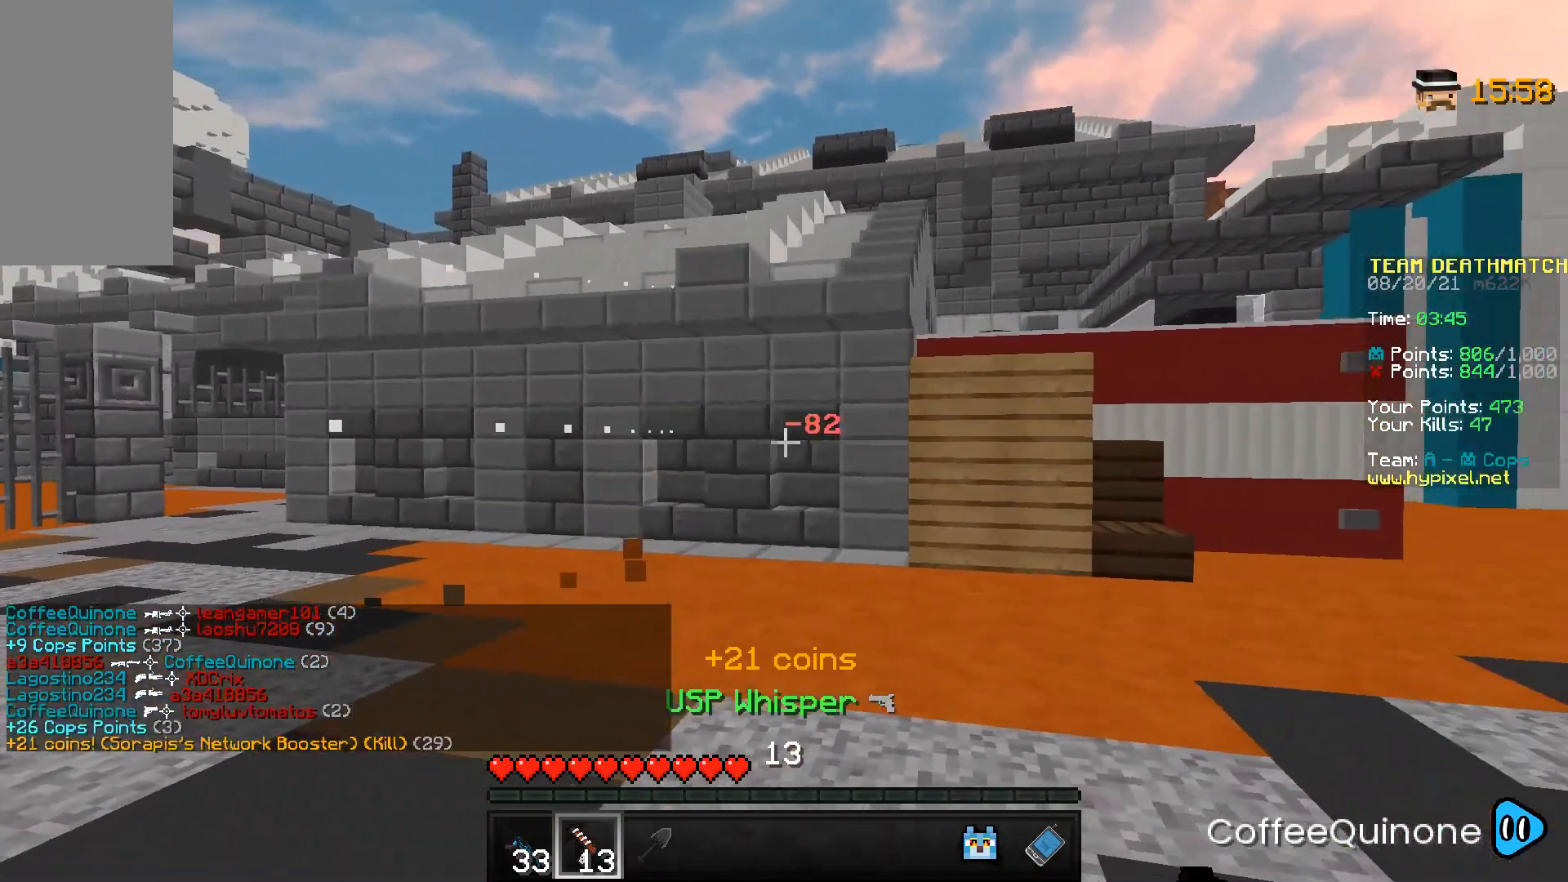
{"keys": ["d", "w"], "mouse": ["left"], "events": [[34, "mouse_right", "up"], [101, "mouse_right", "down"], [167, "mouse_right", "up"], [234, "w", "down"], [434, "mouse_left", "down"]]}
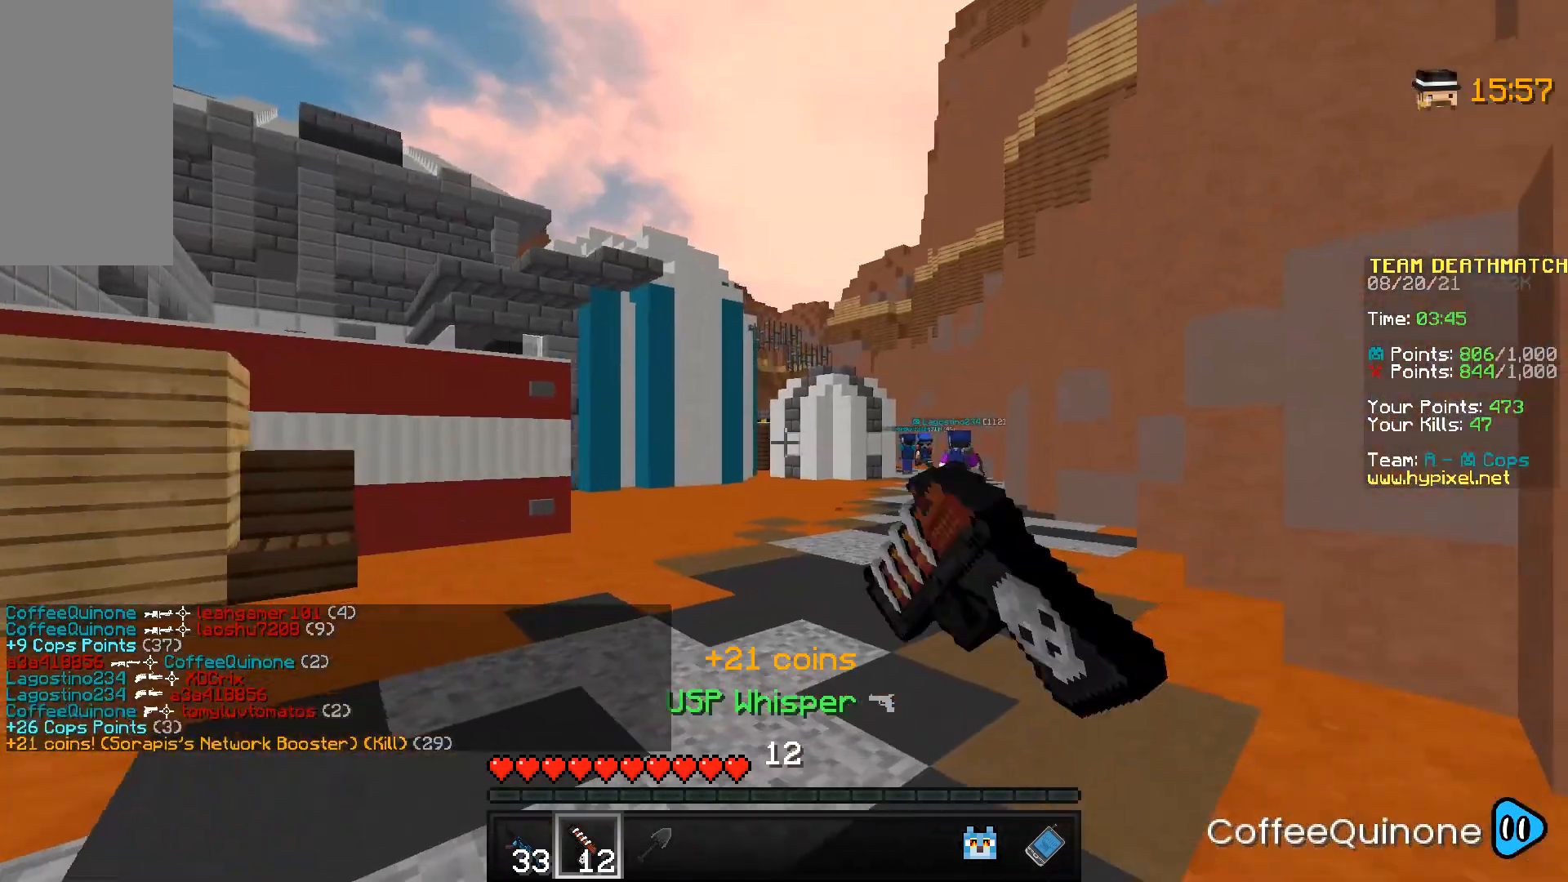
{"keys": ["a", "w"], "mouse": [], "events": [[67, "mouse_left", "up"], [267, "d", "up"], [500, "a", "down"]]}
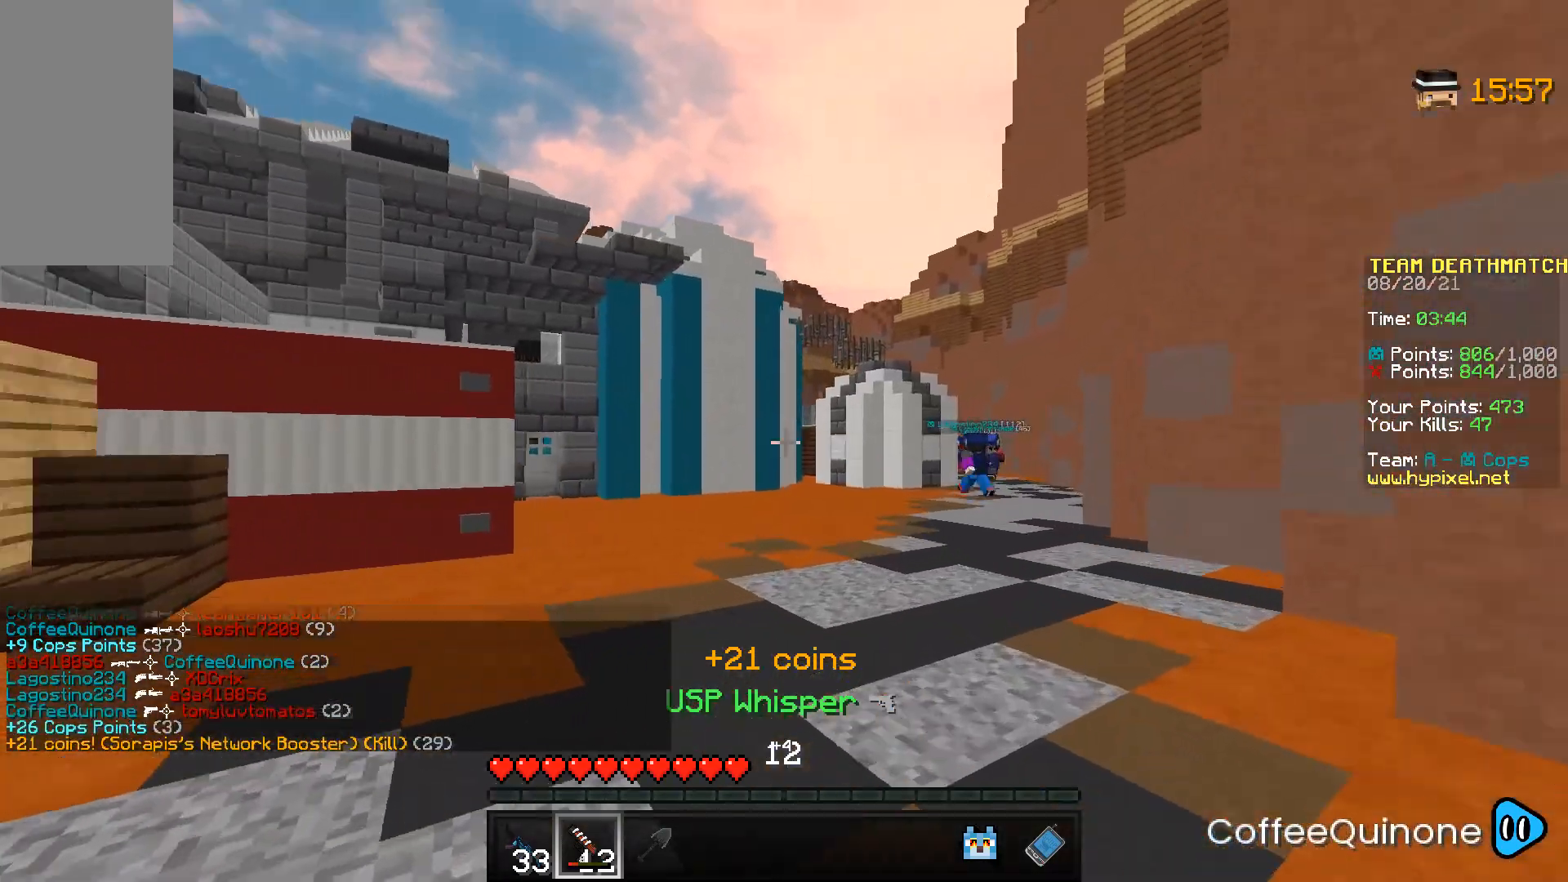
{"keys": ["w"], "mouse": [], "events": [[301, "a", "up"]]}
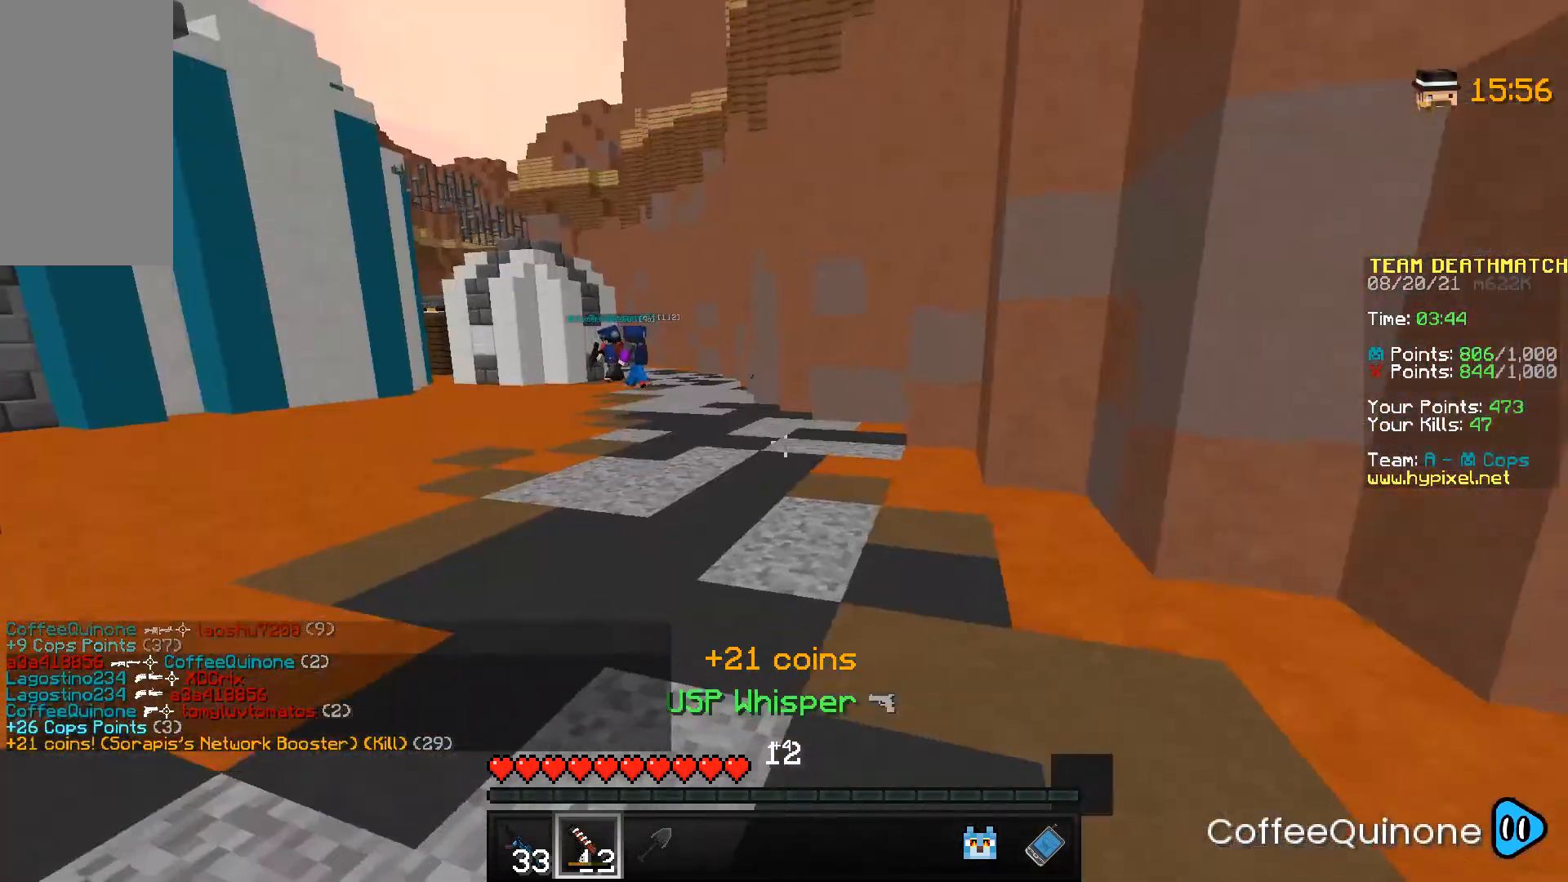
{"keys": ["d", "space", "w"], "mouse": [], "events": [[267, "d", "down"], [367, "space", "down"]]}
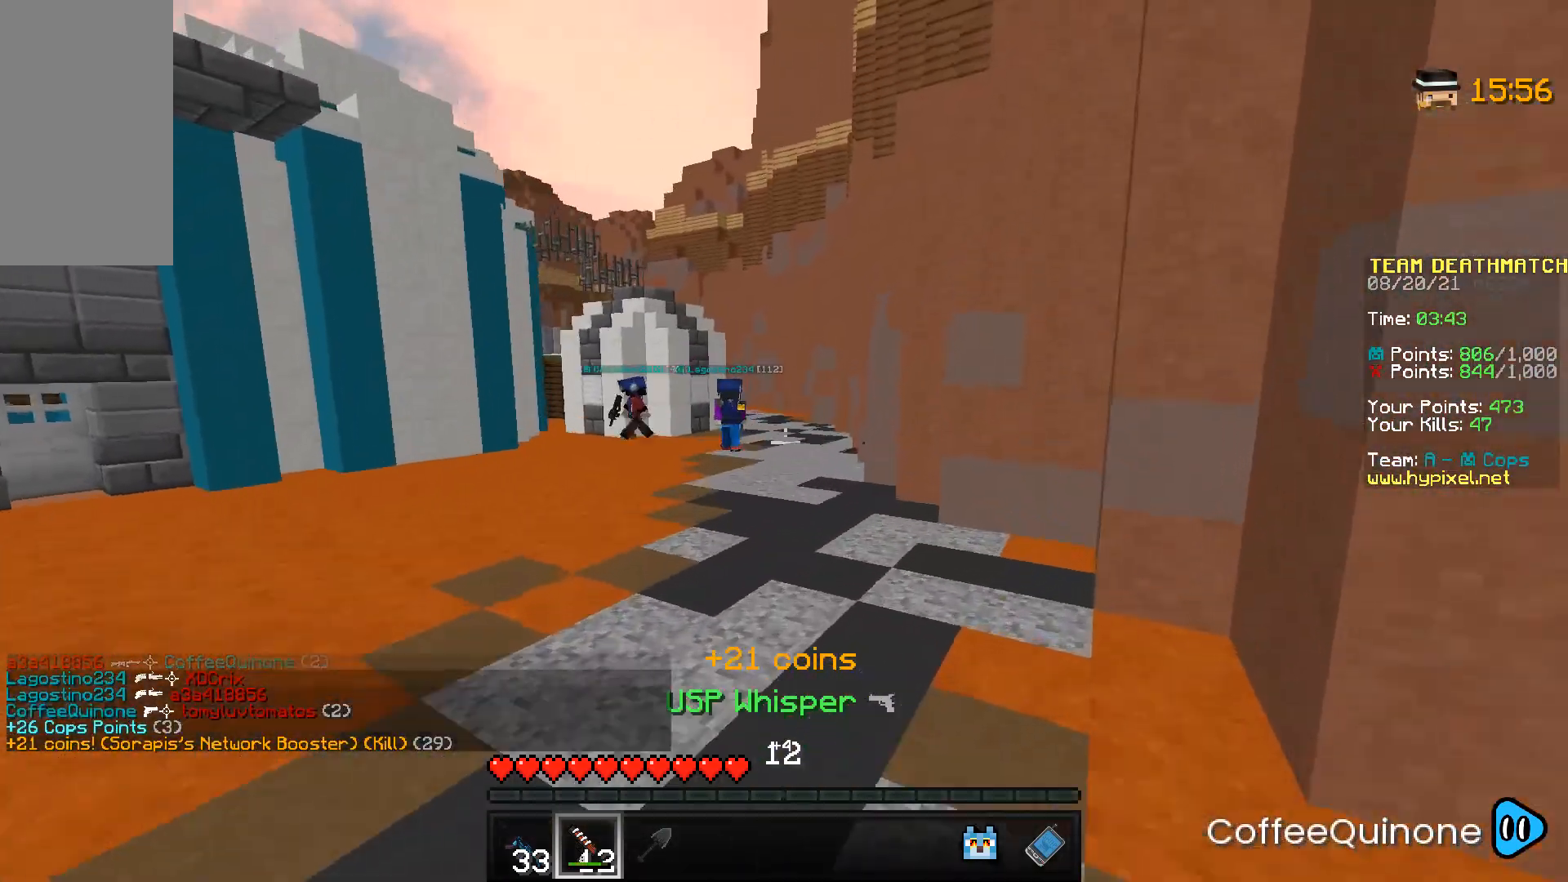
{"keys": ["space", "w"], "mouse": [], "events": [[134, "space", "up"], [200, "d", "up"], [467, "space", "down"]]}
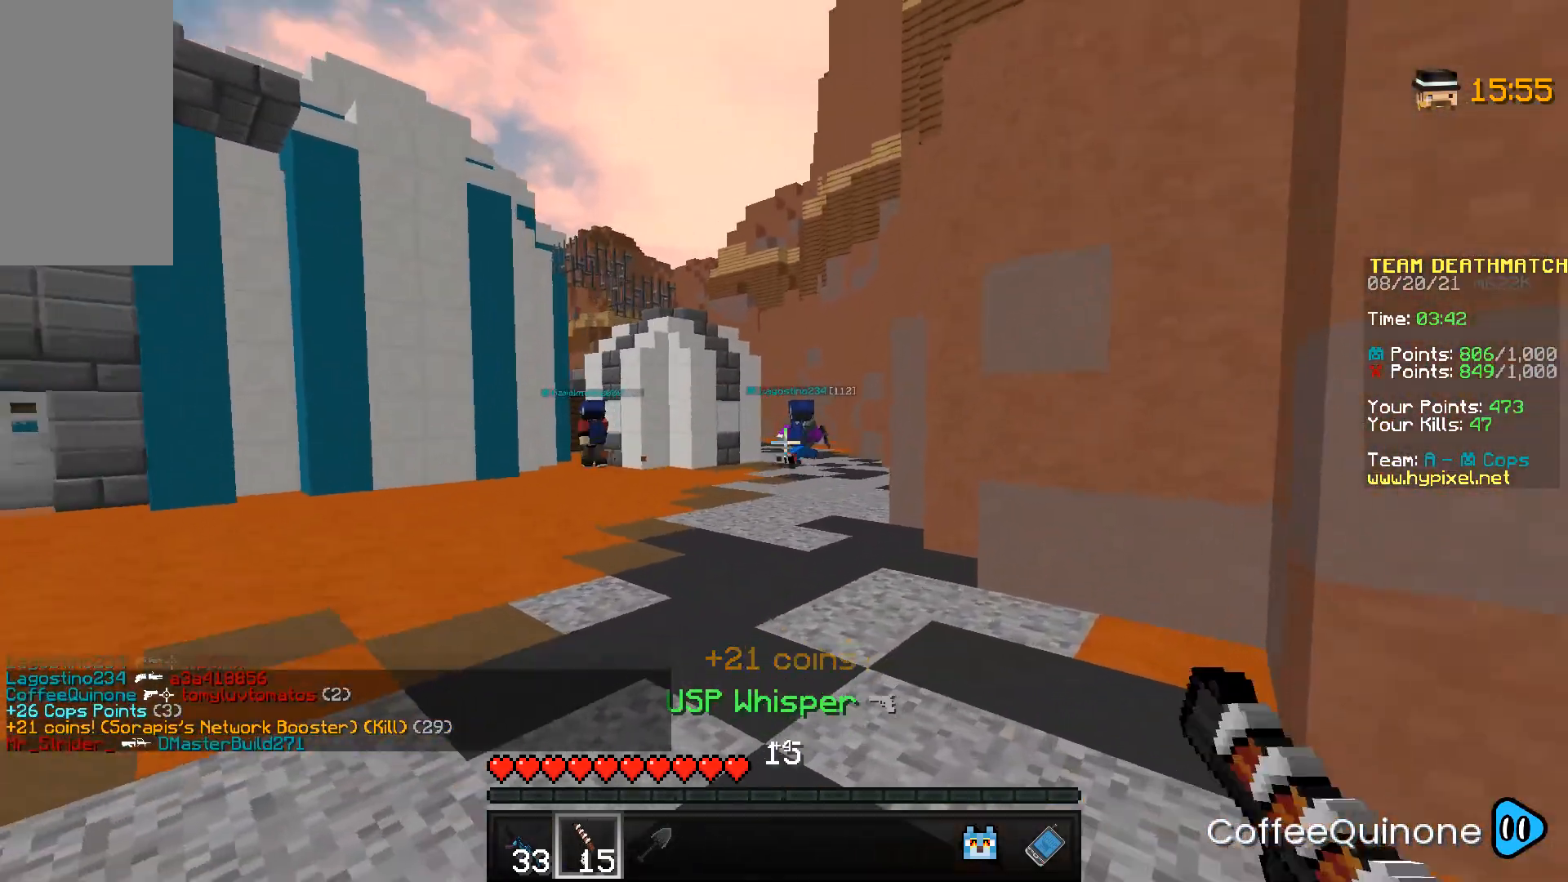
{"keys": ["w"], "mouse": [], "events": [[166, "space", "up"]]}
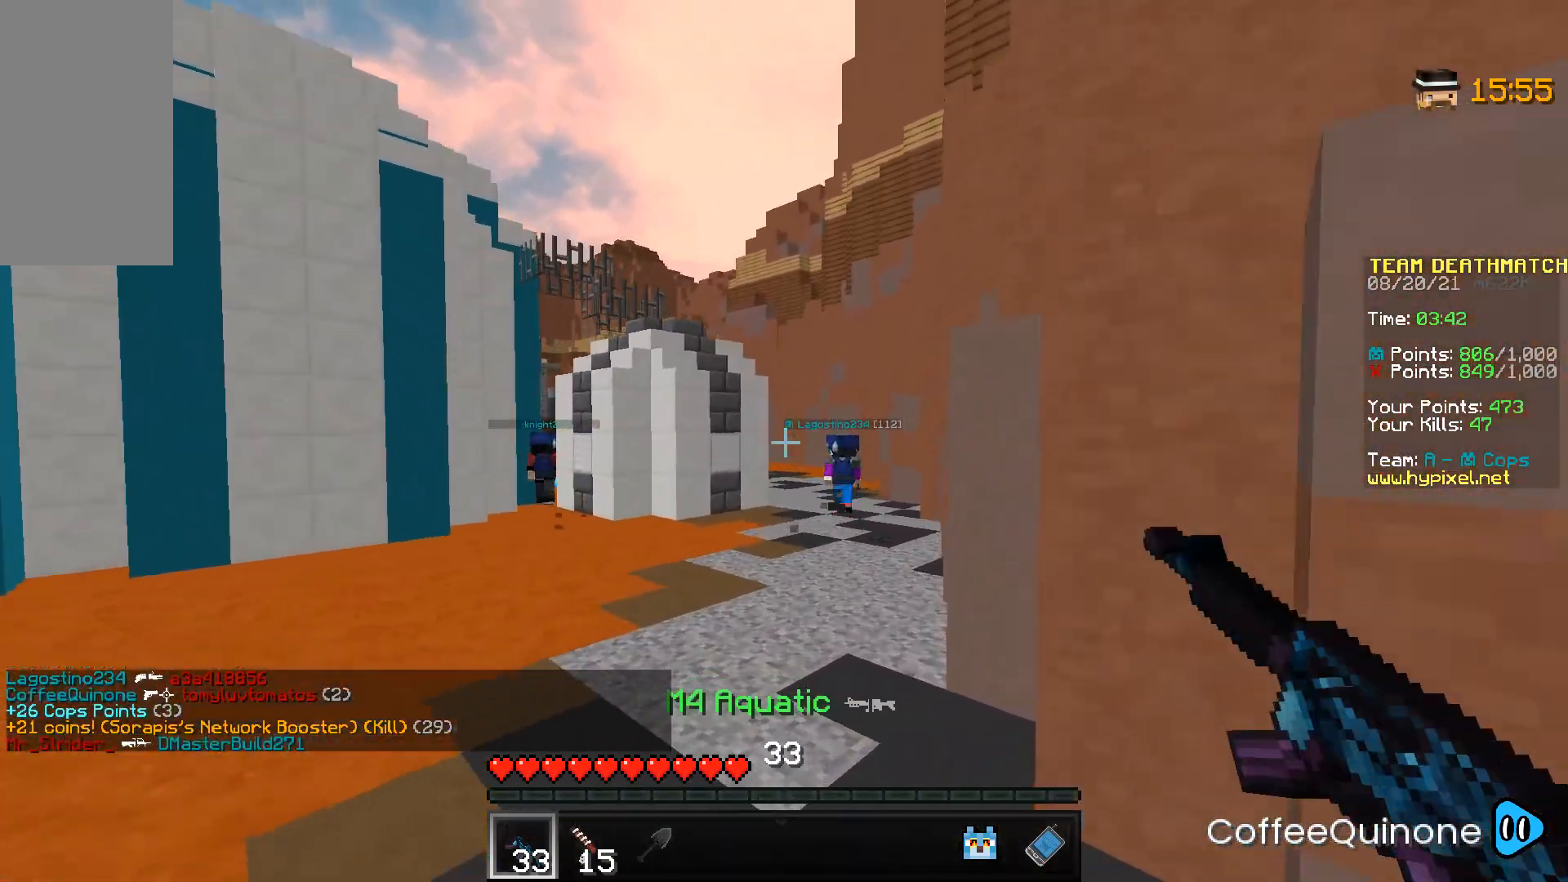
{"keys": ["d", "w"], "mouse": [], "events": [[67, "space", "down"], [300, "space", "up"], [334, "d", "down"]]}
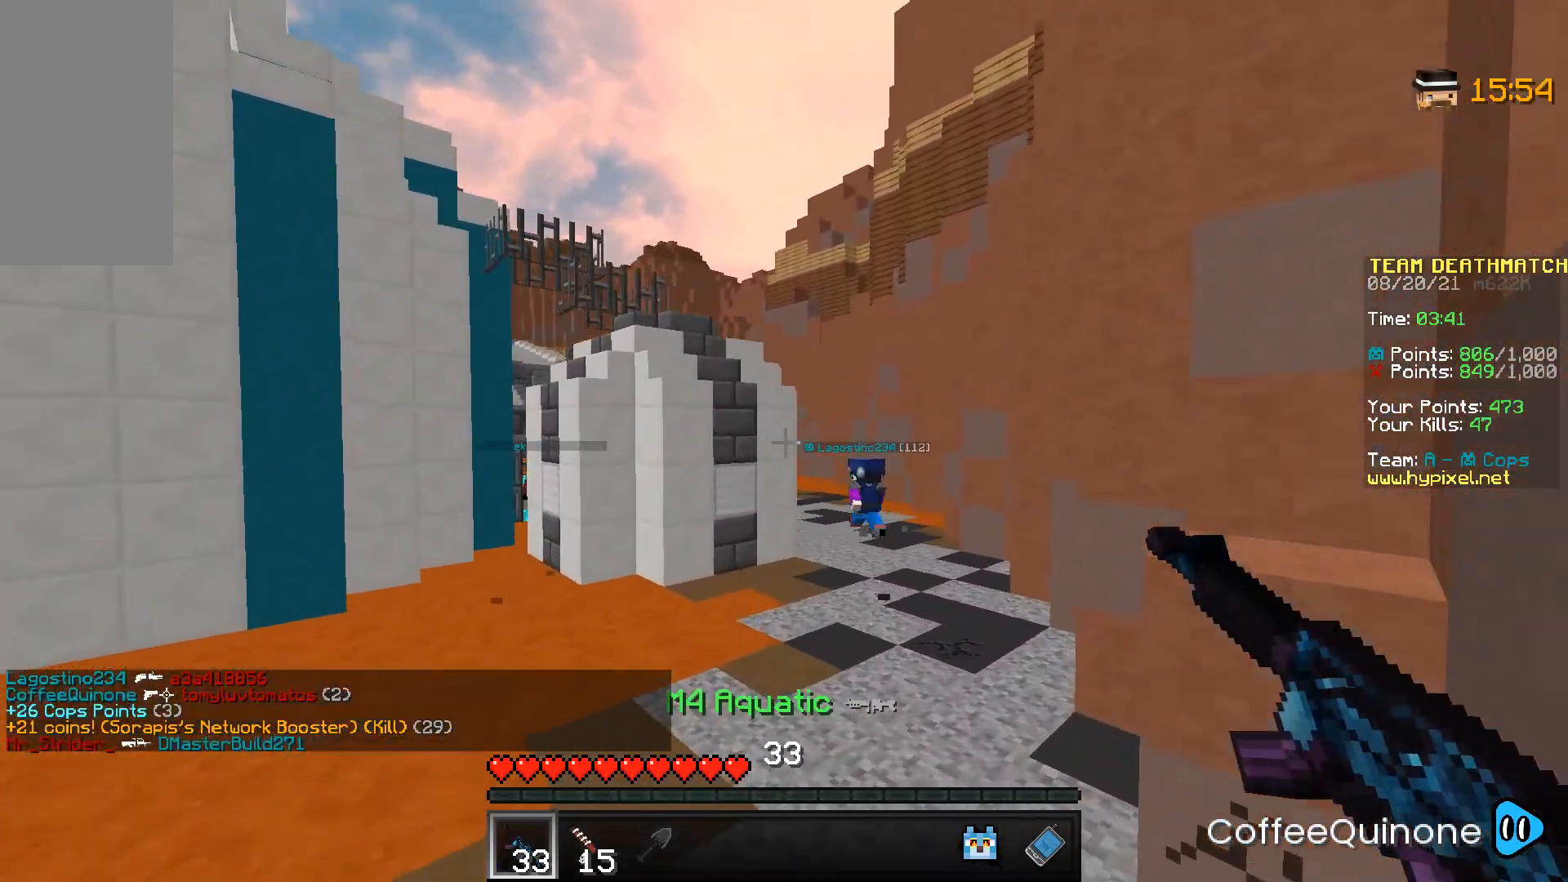
{"keys": ["d", "w"], "mouse": [], "events": [[133, "space", "down"], [233, "d", "up"], [300, "space", "up"], [400, "d", "down"]]}
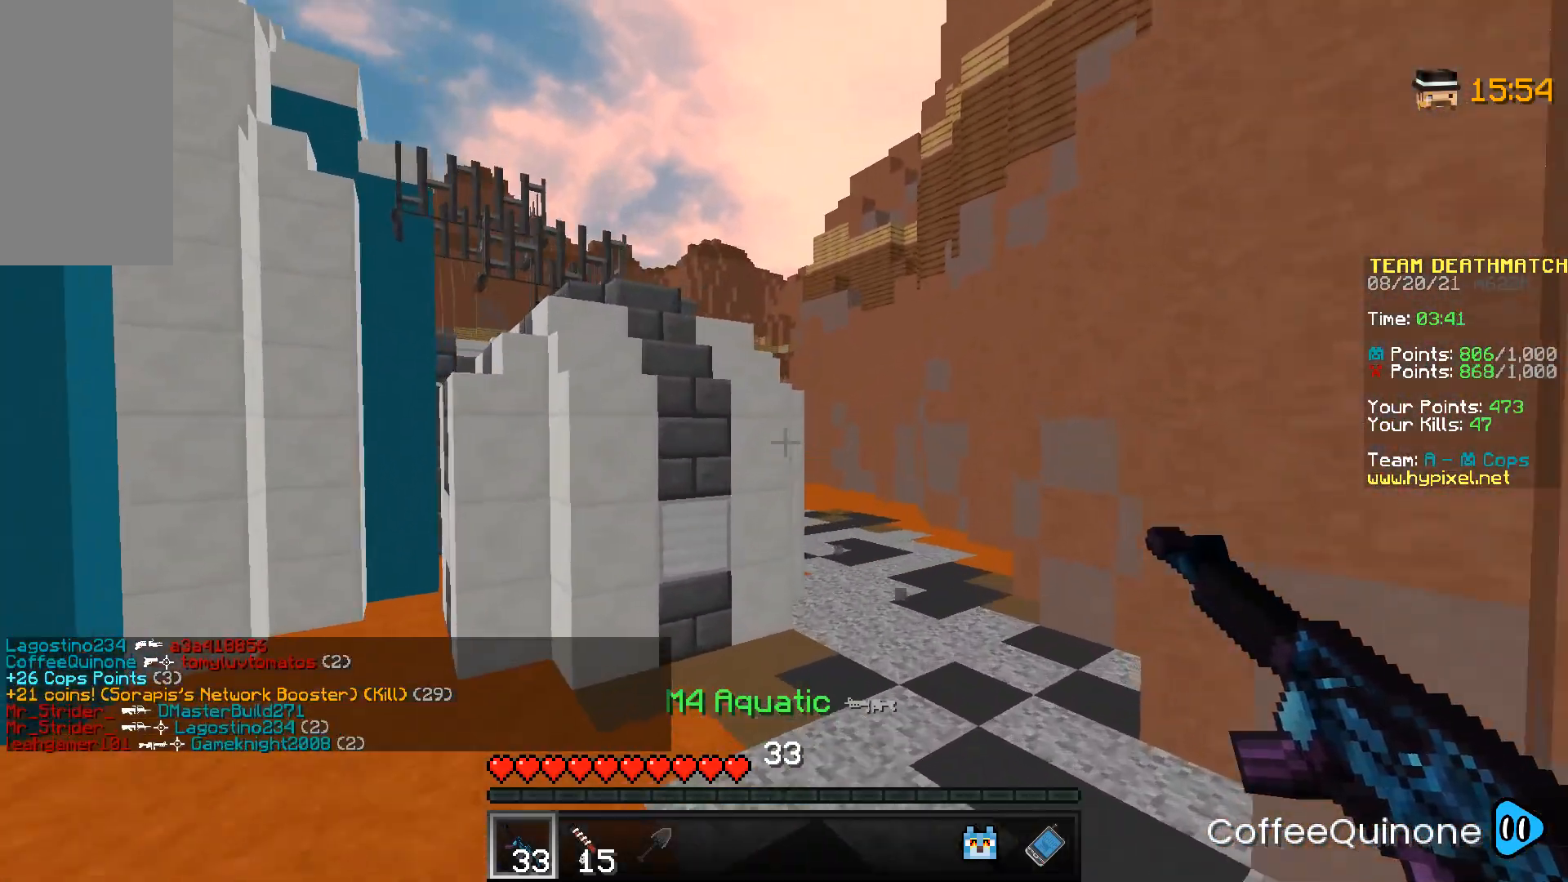
{"keys": ["d", "w"], "mouse": [], "events": []}
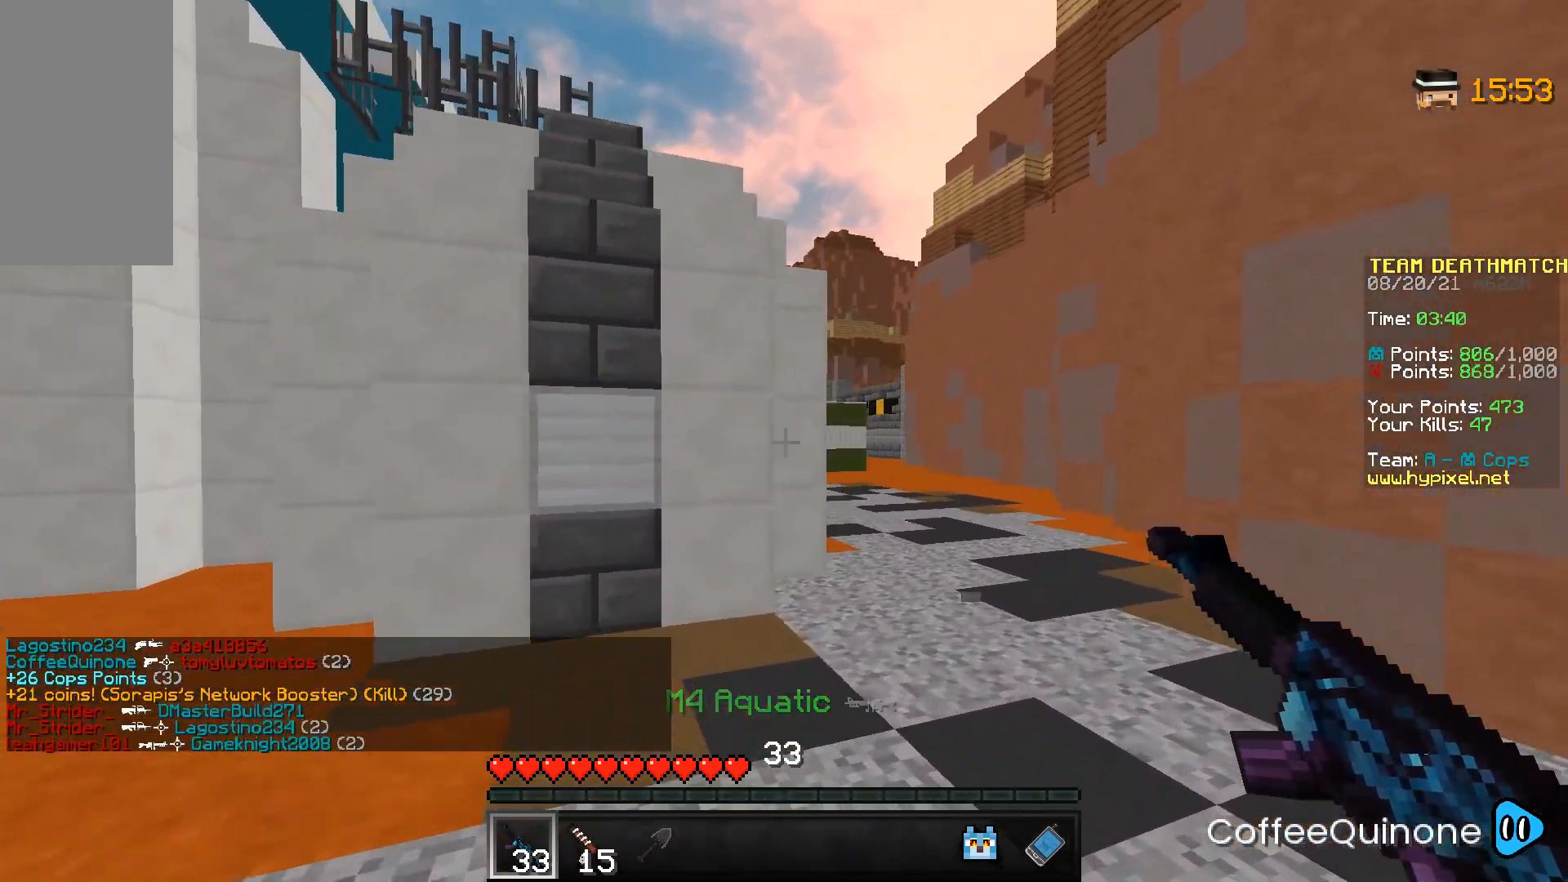
{"keys": ["d", "w"], "mouse": [], "events": []}
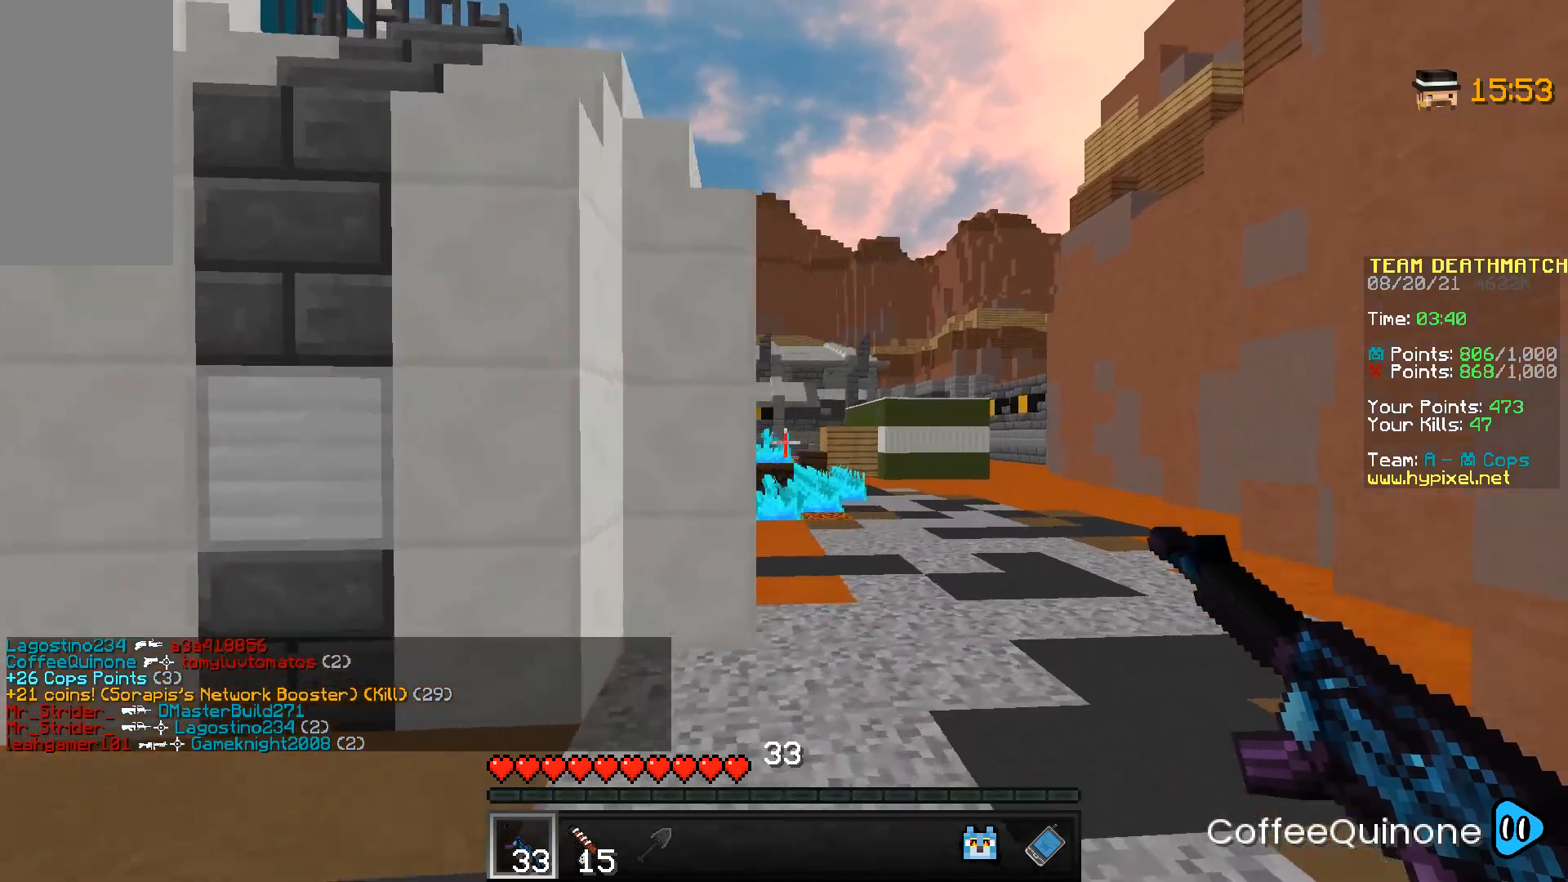
{"keys": ["d"], "mouse": [], "events": [[334, "mouse_right", "down"], [367, "w", "up"], [501, "mouse_right", "up"]]}
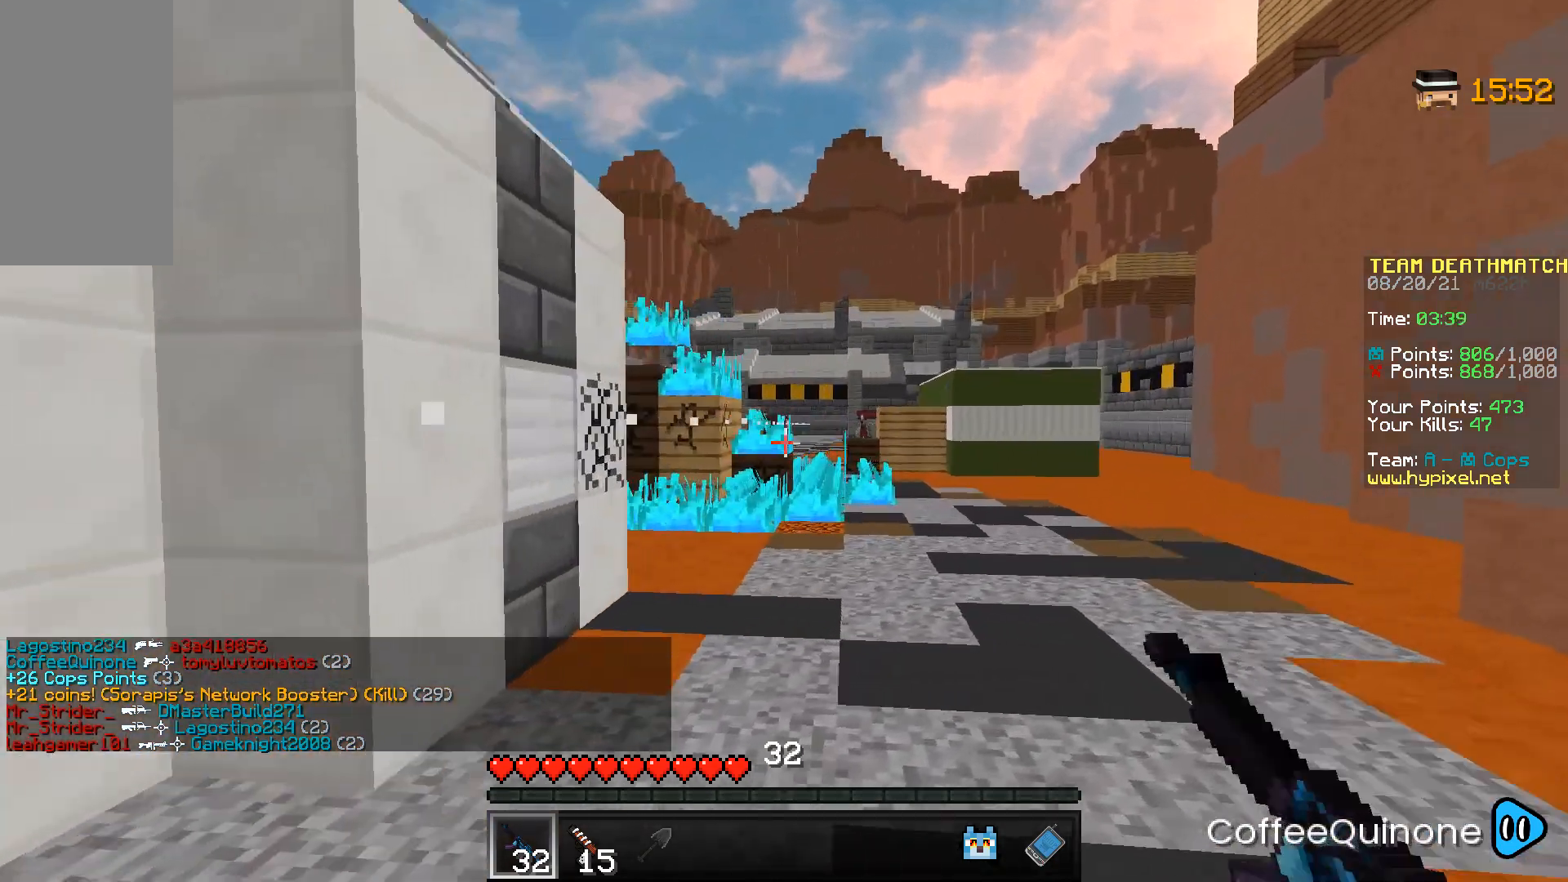
{"keys": ["a"], "mouse": [], "events": [[166, "mouse_right", "down"], [233, "a", "down"], [233, "d", "up"], [500, "mouse_right", "up"]]}
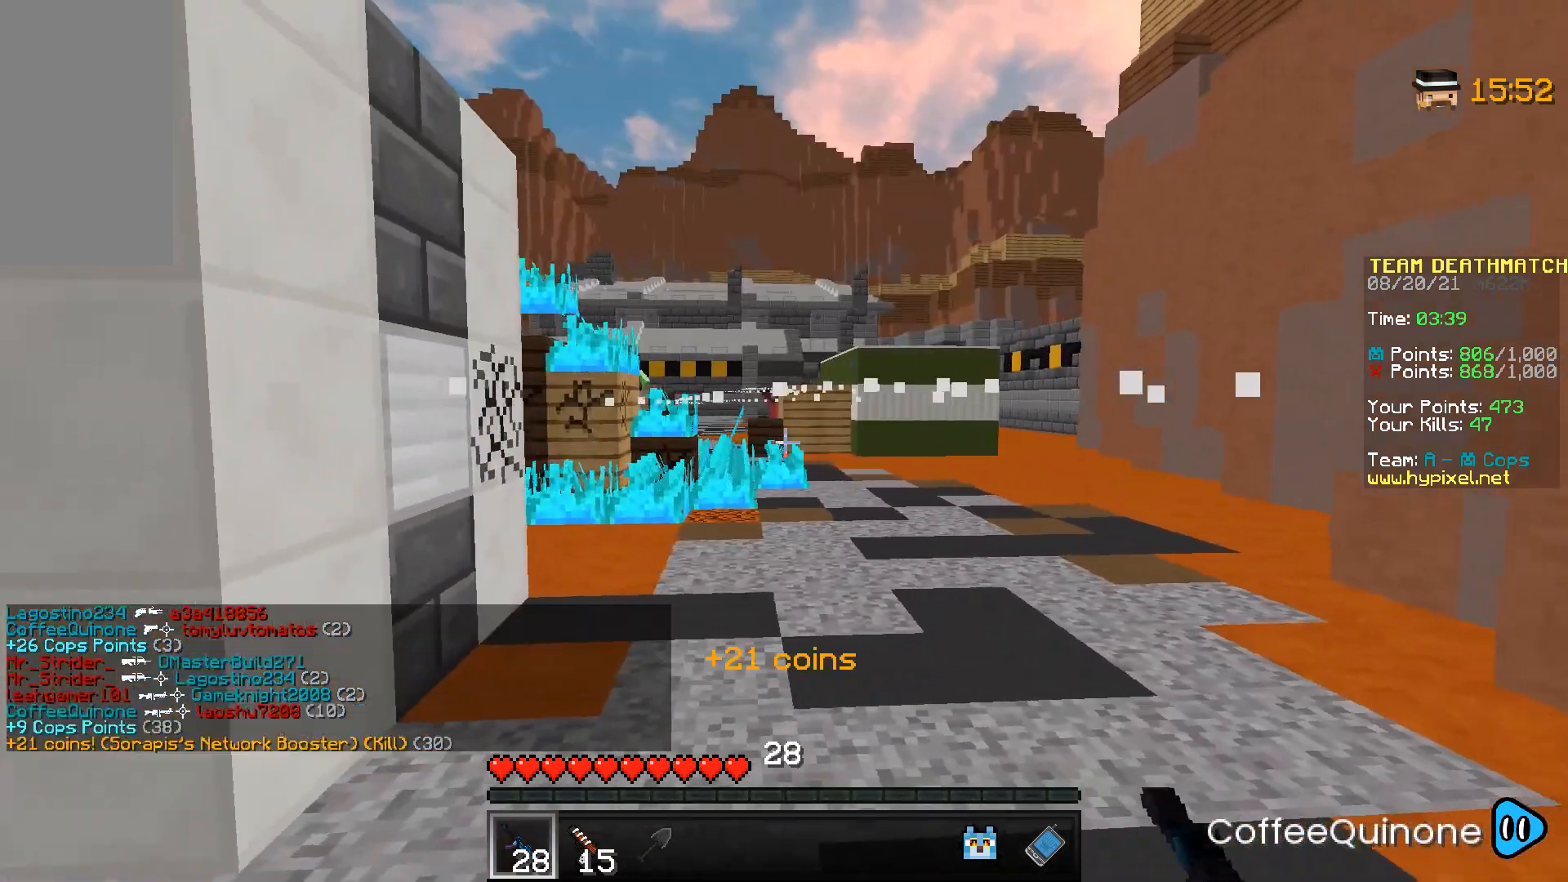
{"keys": ["d", "w"], "mouse": [], "events": [[100, "mouse_right", "down"], [334, "a", "up"], [334, "mouse_right", "up"], [400, "d", "down"], [501, "w", "down"]]}
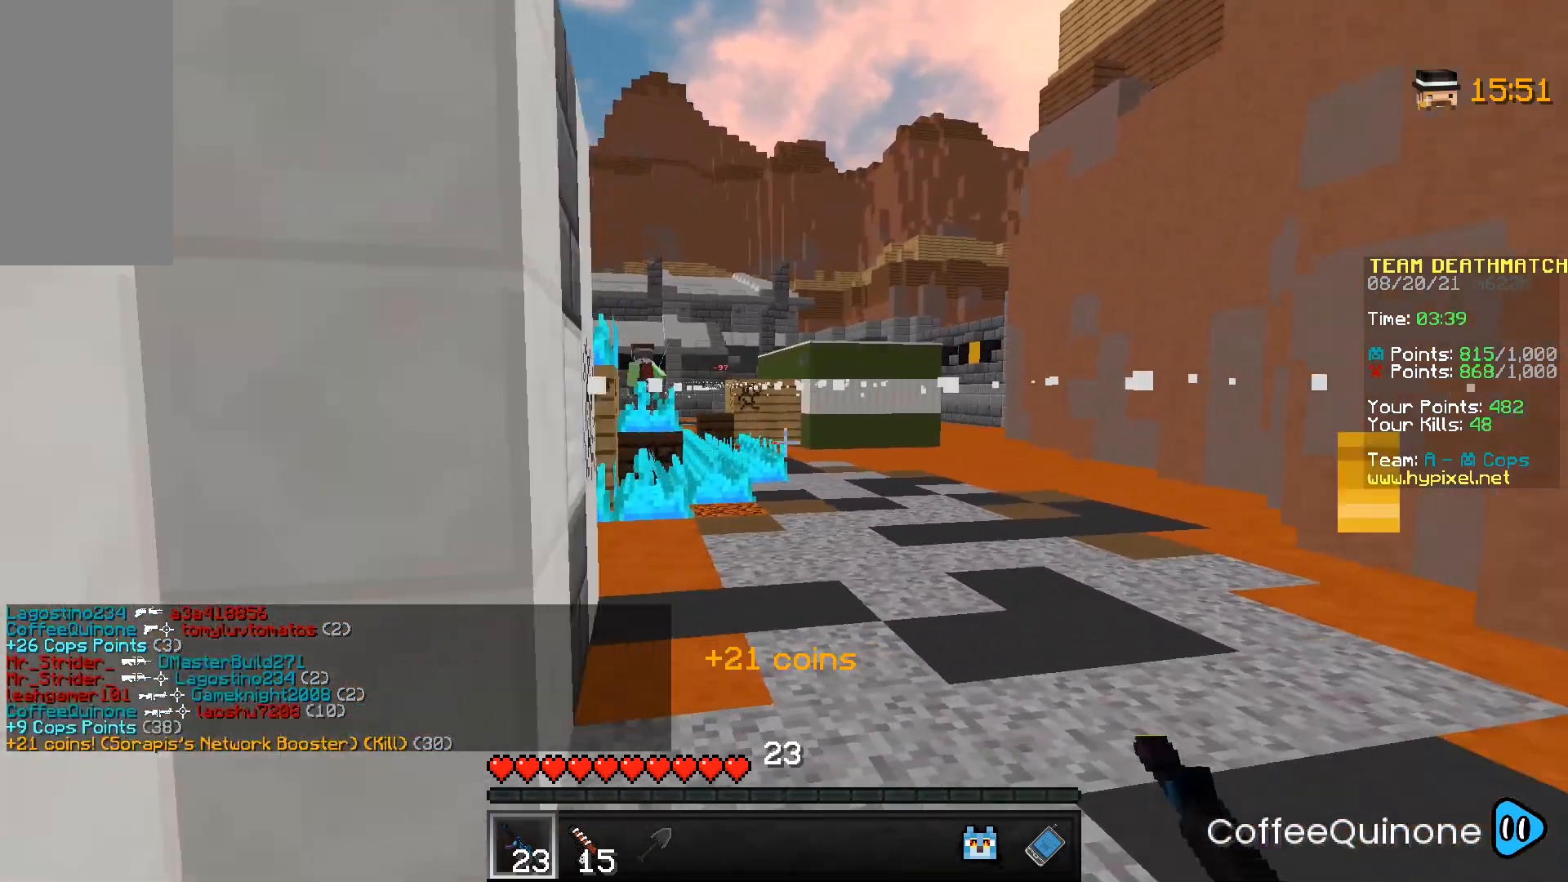
{"keys": ["d"], "mouse": [], "events": [[133, "space", "down"], [233, "w", "up"], [300, "space", "up"]]}
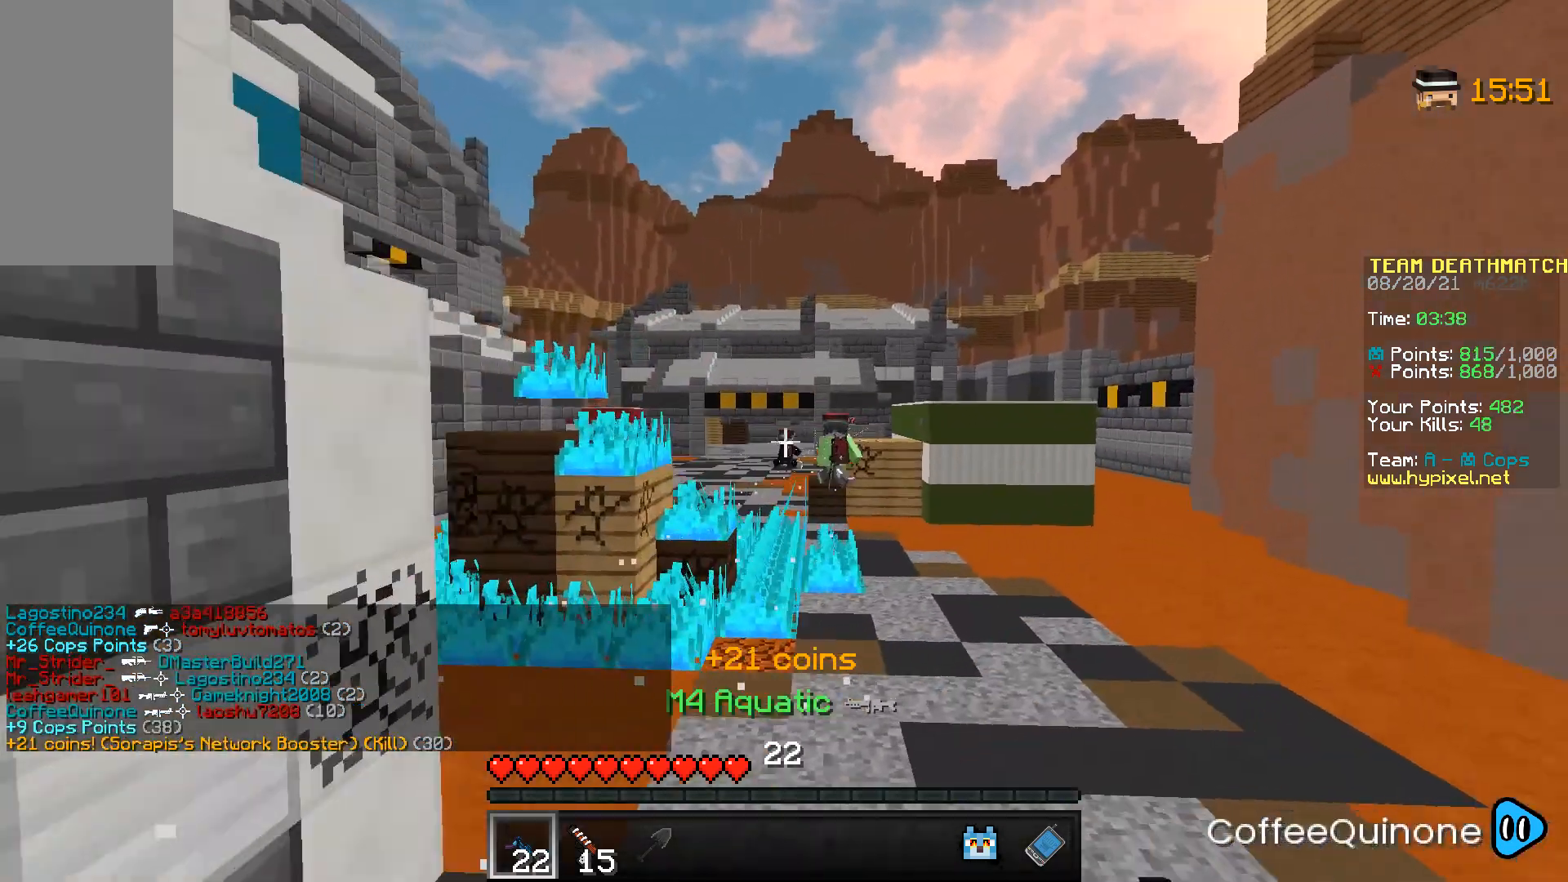
{"keys": ["a", "s"], "mouse": ["right"], "events": [[134, "mouse_right", "down"], [300, "a", "down"], [334, "d", "up"], [501, "s", "down"]]}
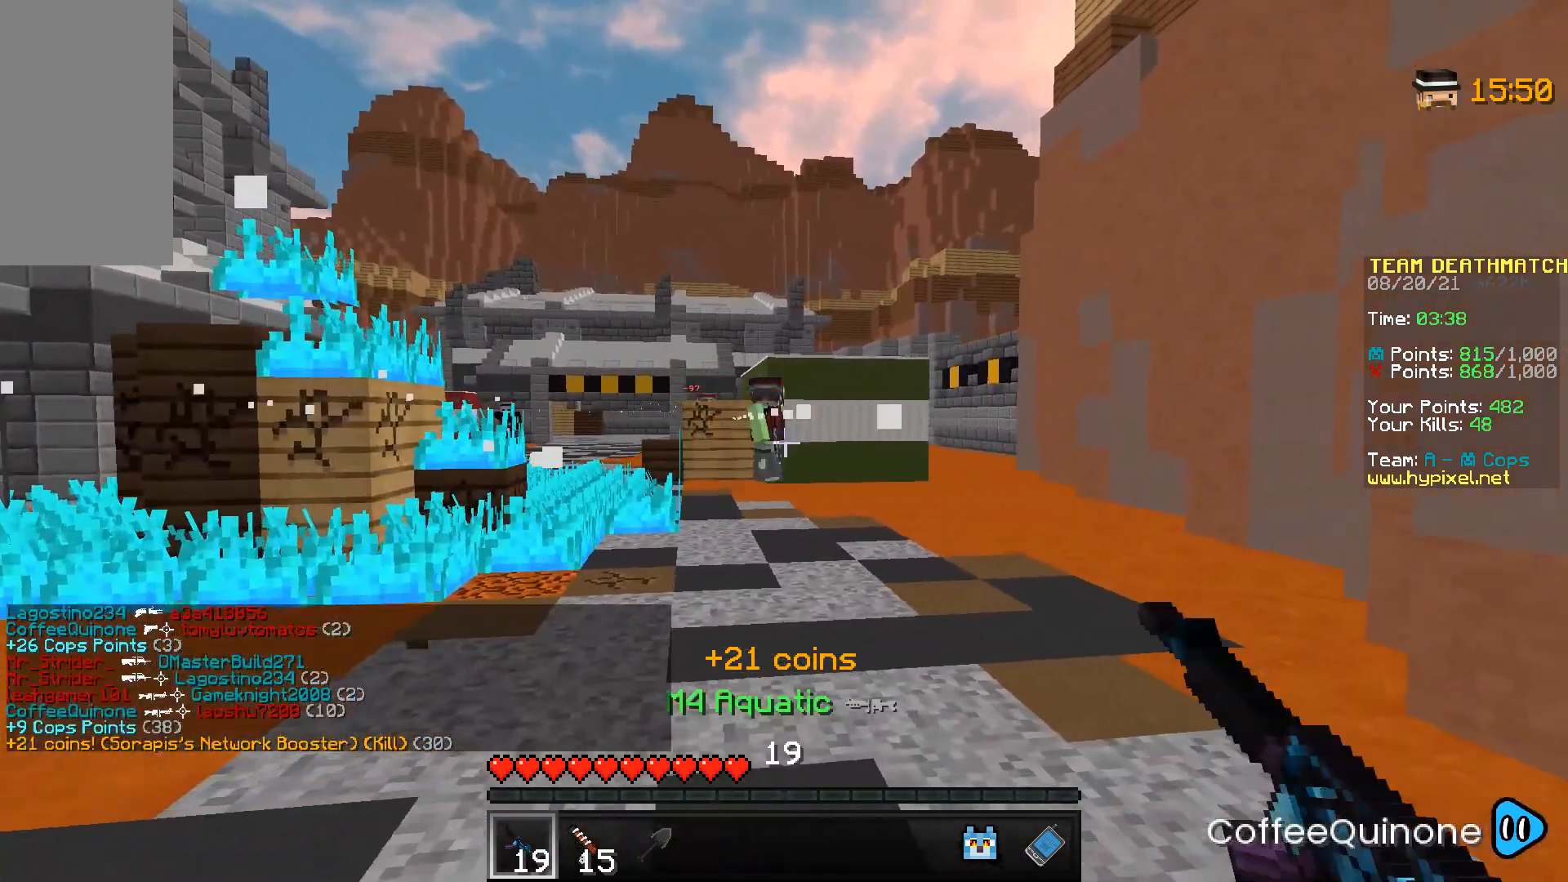
{"keys": ["a", "s"], "mouse": ["right"], "events": []}
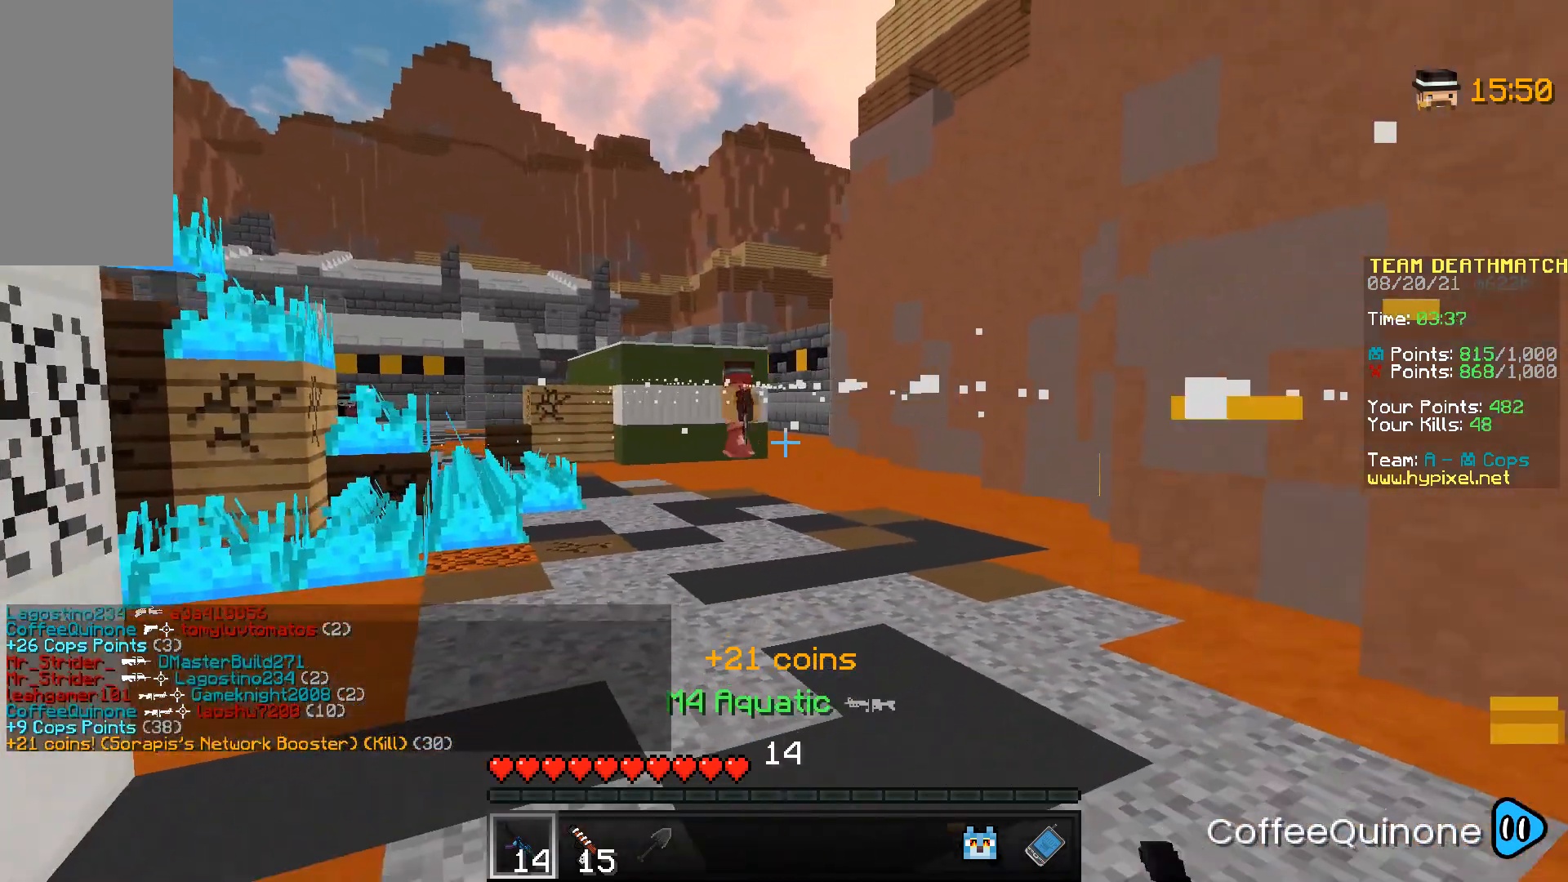
{"keys": ["s"], "mouse": [], "events": [[400, "a", "up"], [467, "mouse_right", "up"]]}
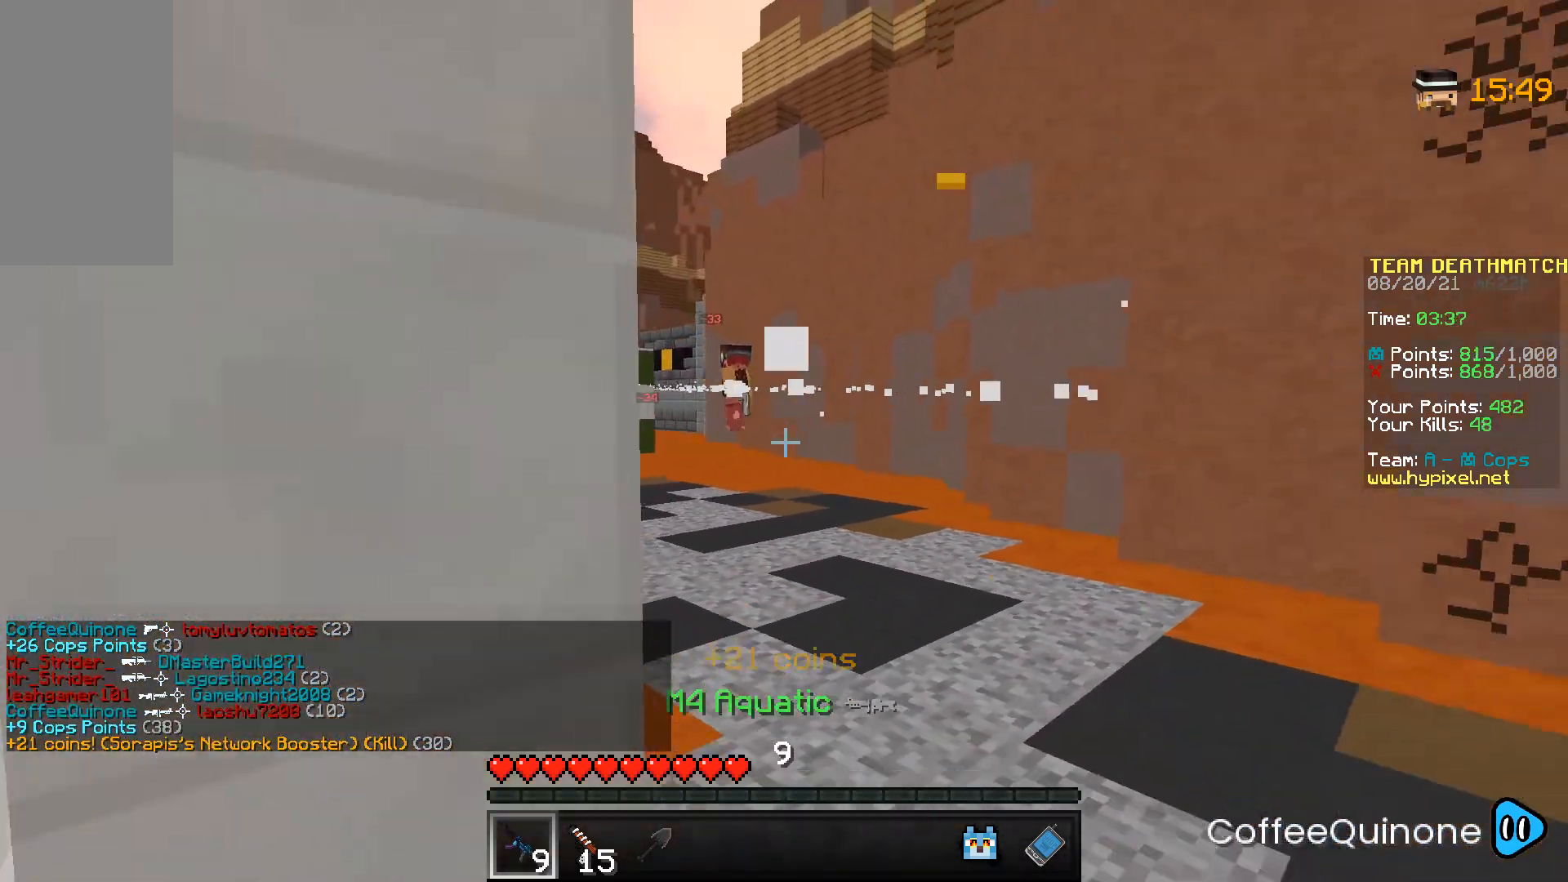
{"keys": [], "mouse": [], "events": [[66, "mouse_right", "down"], [267, "d", "down"], [400, "mouse_right", "up"], [433, "d", "up"], [467, "s", "up"]]}
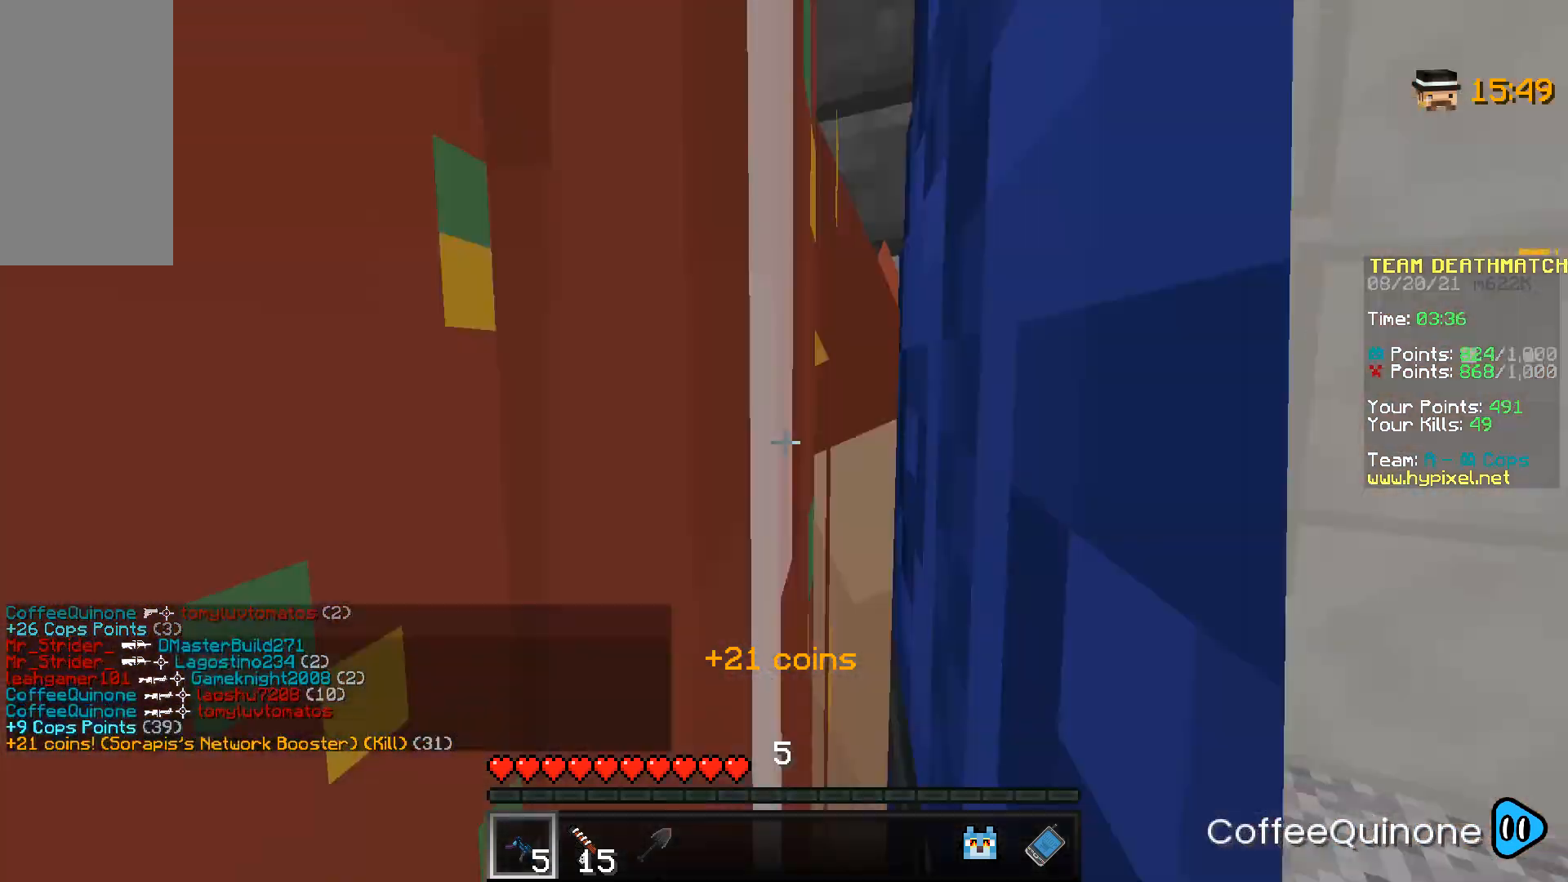
{"keys": ["w"], "mouse": [], "events": [[33, "mouse_left", "down"], [67, "w", "down"], [200, "mouse_left", "up"]]}
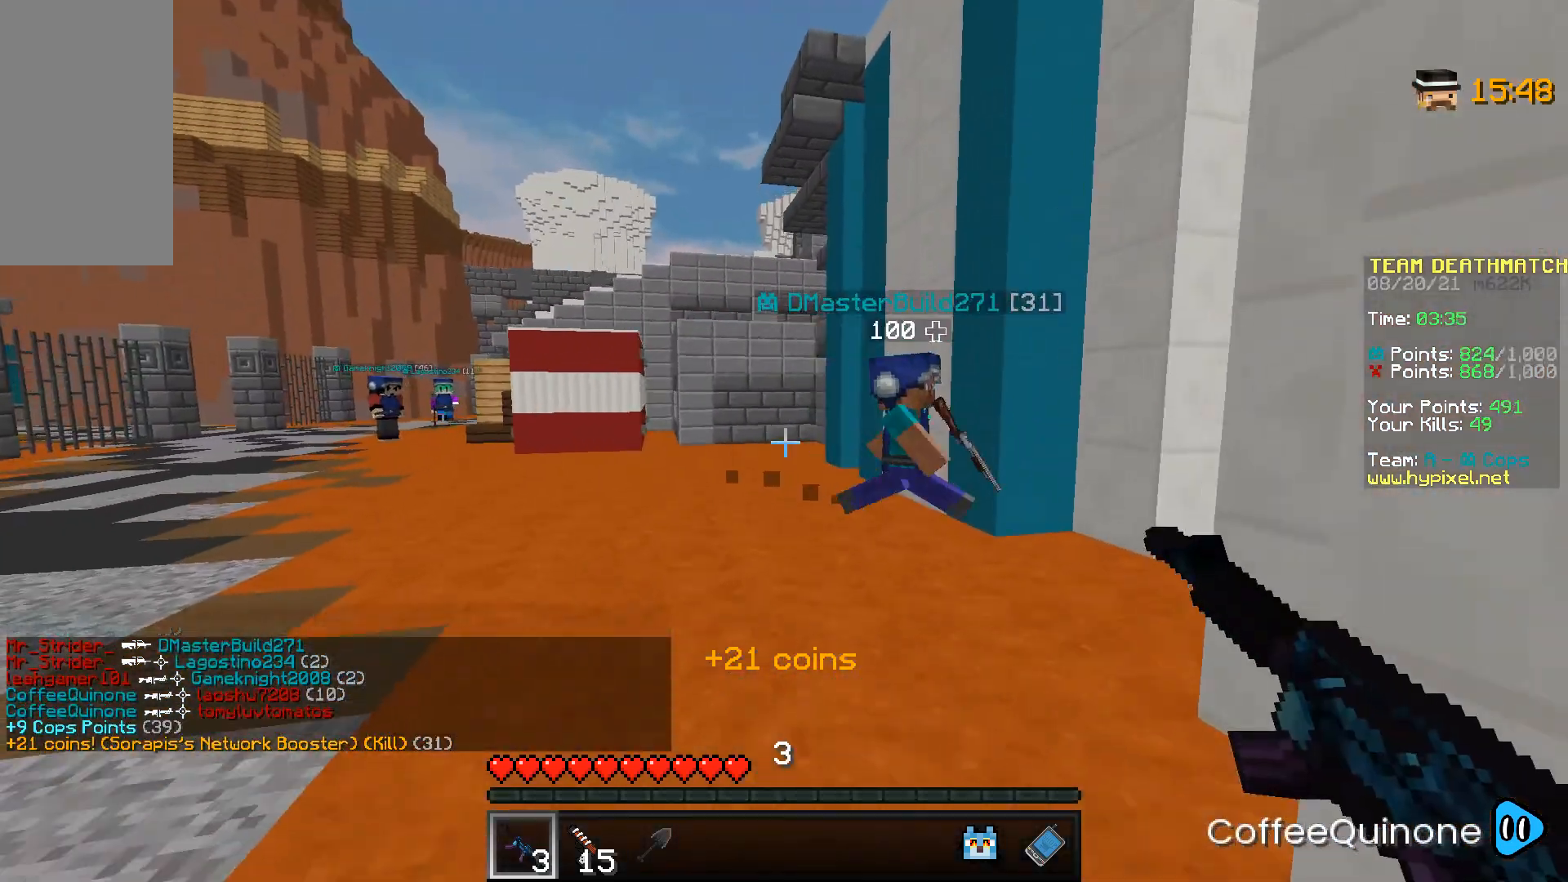
{"keys": ["d", "w"], "mouse": [], "events": [[66, "d", "down"]]}
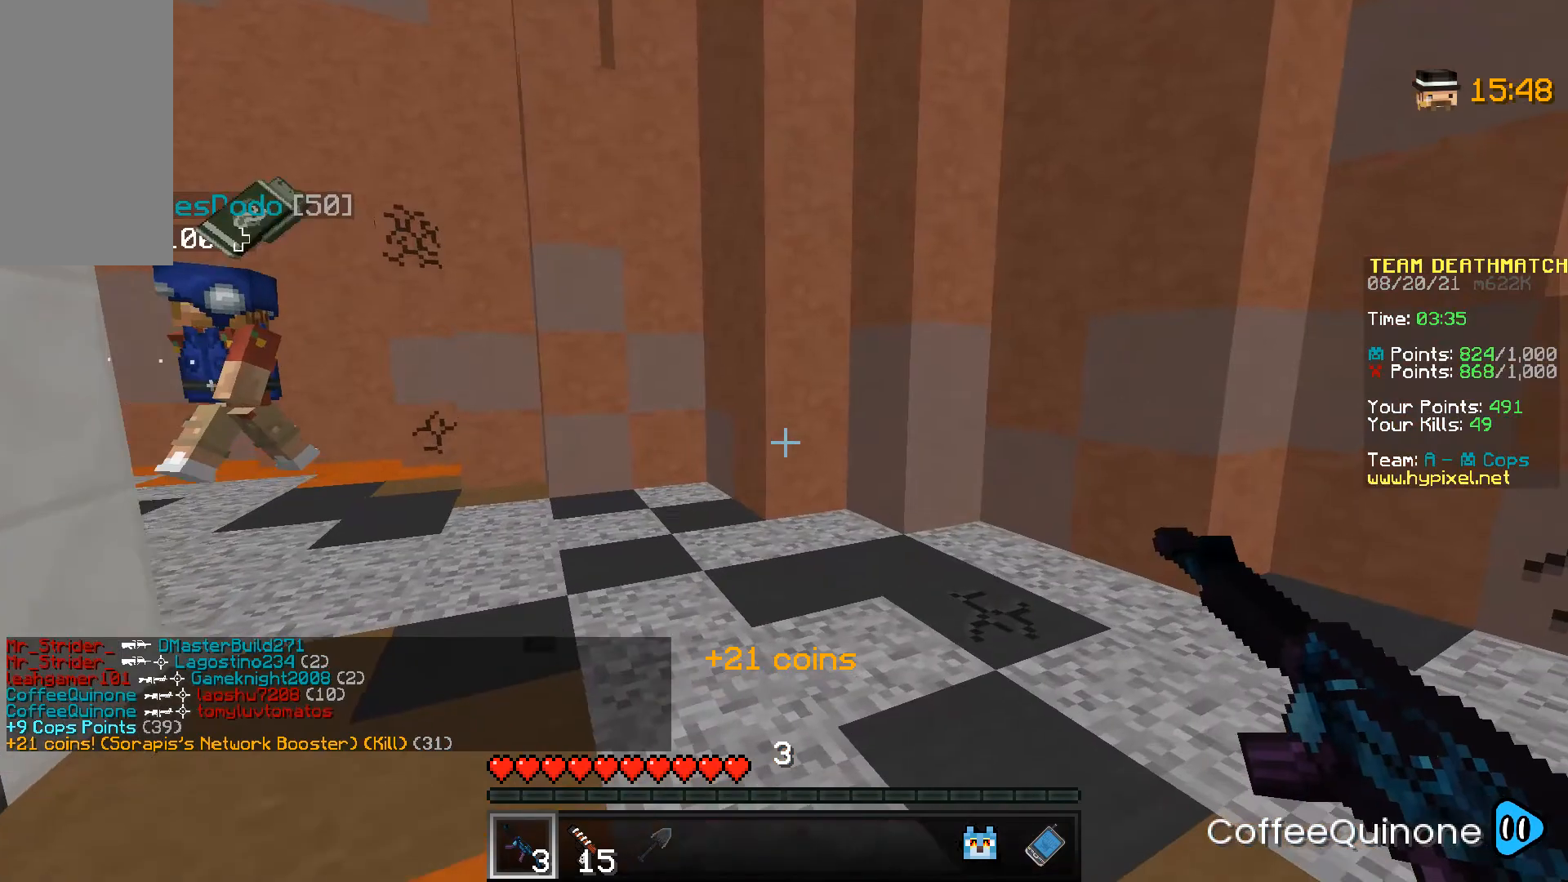
{"keys": ["d"], "mouse": [], "events": [[134, "space", "down"], [234, "w", "up"], [300, "space", "up"]]}
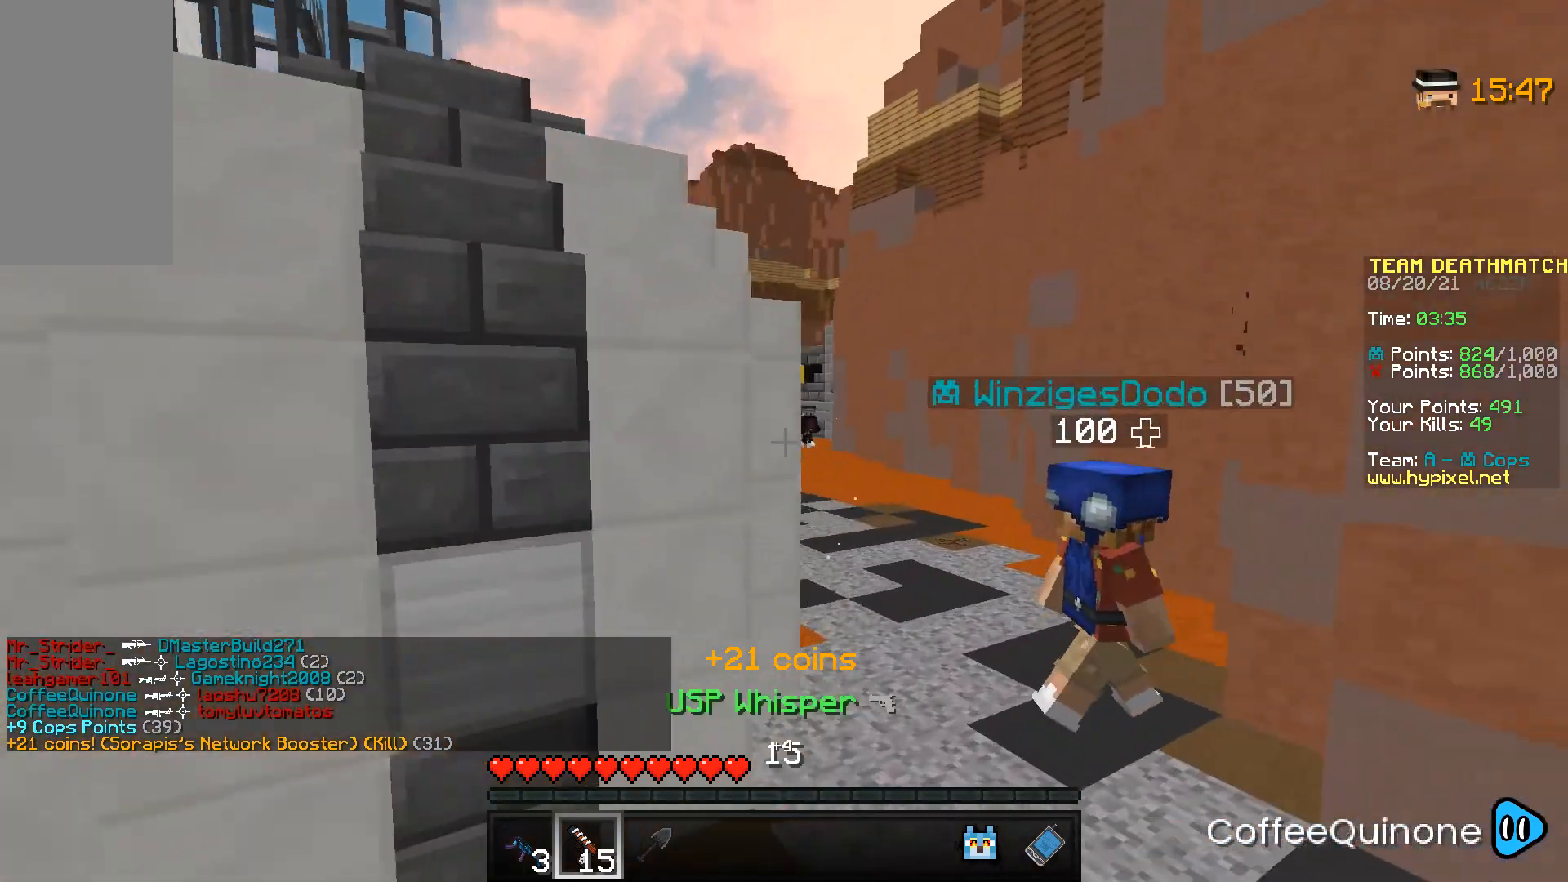
{"keys": ["a", "s"], "mouse": [], "events": [[33, "s", "down"], [267, "d", "up"], [400, "mouse_right", "down"], [467, "a", "down"], [500, "mouse_right", "up"]]}
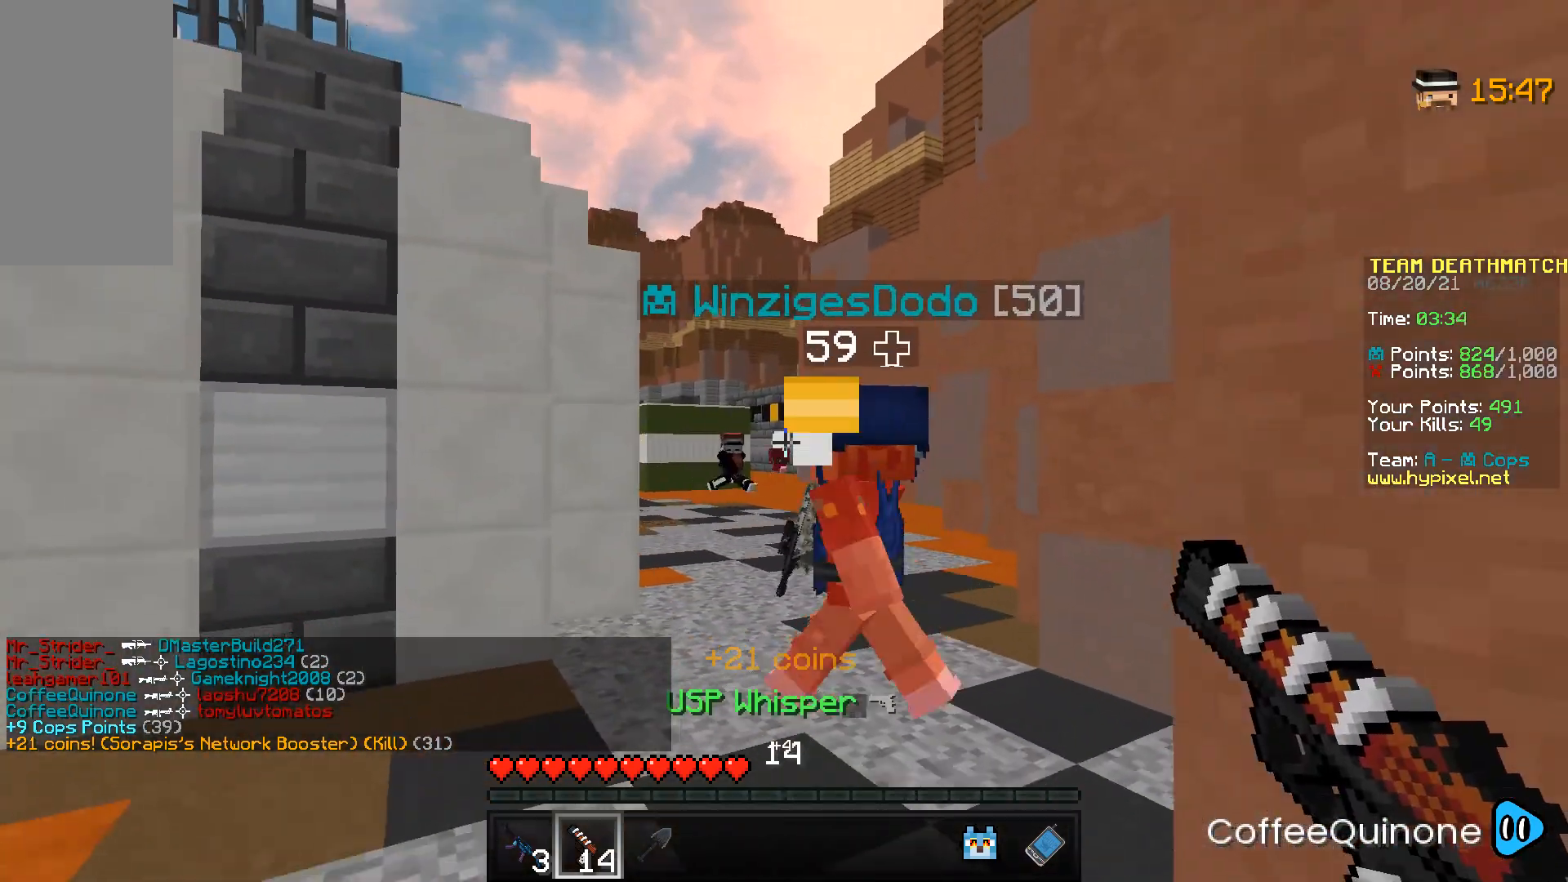
{"keys": ["s"], "mouse": [], "events": [[67, "mouse_right", "down"], [100, "mouse_right", "up"], [200, "mouse_right", "down"], [267, "mouse_right", "up"], [334, "mouse_right", "down"], [367, "mouse_right", "up"], [434, "a", "up"], [434, "mouse_right", "down"], [501, "mouse_right", "up"]]}
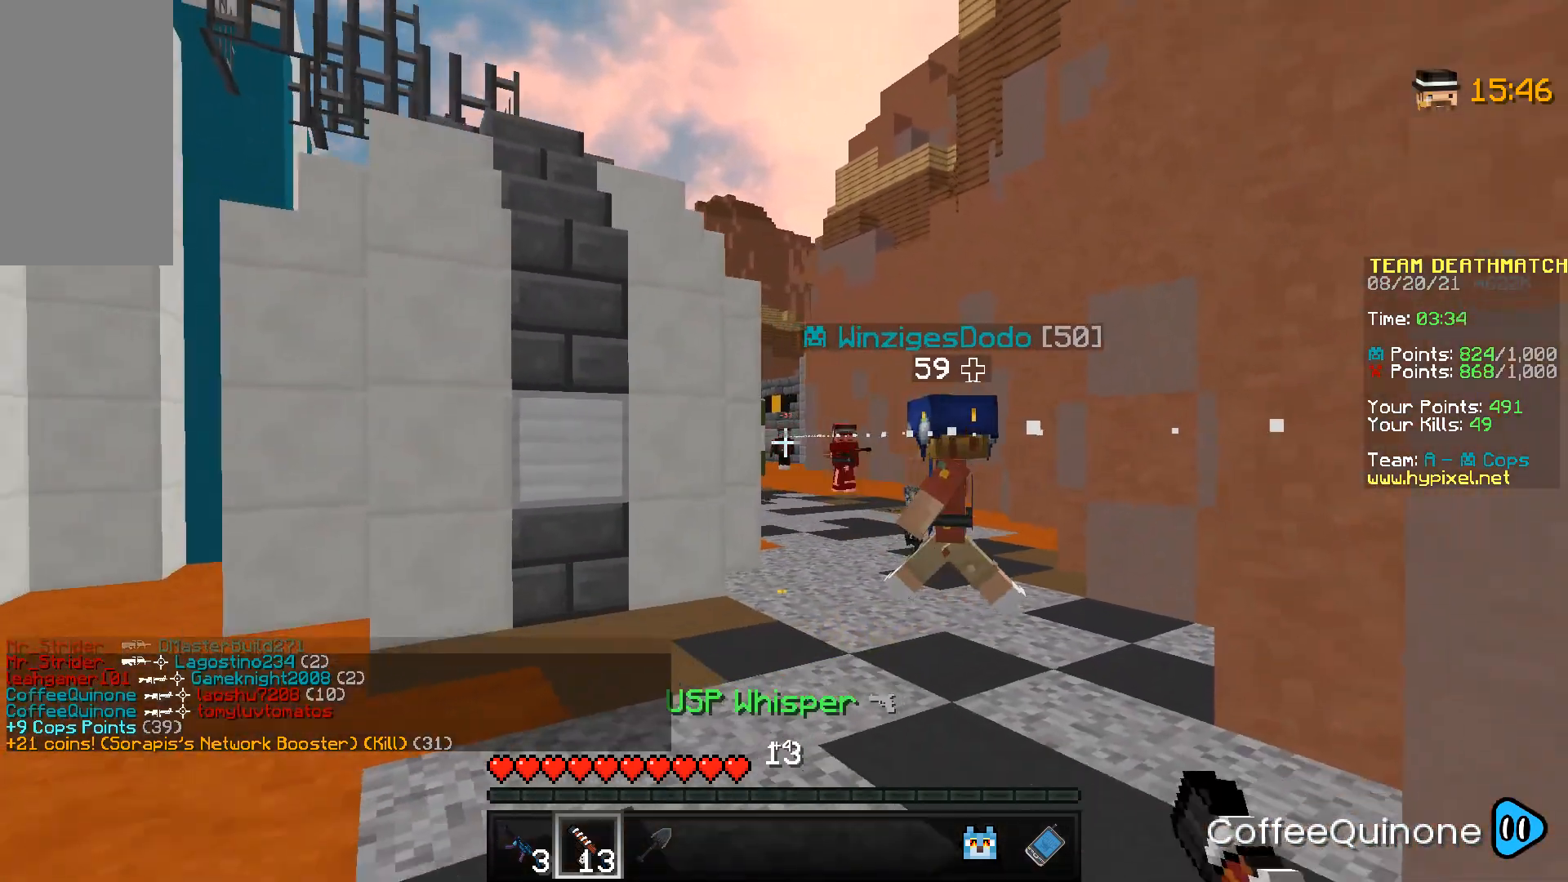
{"keys": [], "mouse": [], "events": [[66, "mouse_right", "down"], [100, "d", "down"], [100, "mouse_right", "up"], [166, "mouse_right", "down"], [233, "mouse_right", "up"], [300, "mouse_right", "down"], [333, "mouse_right", "up"], [467, "d", "up"], [467, "s", "up"]]}
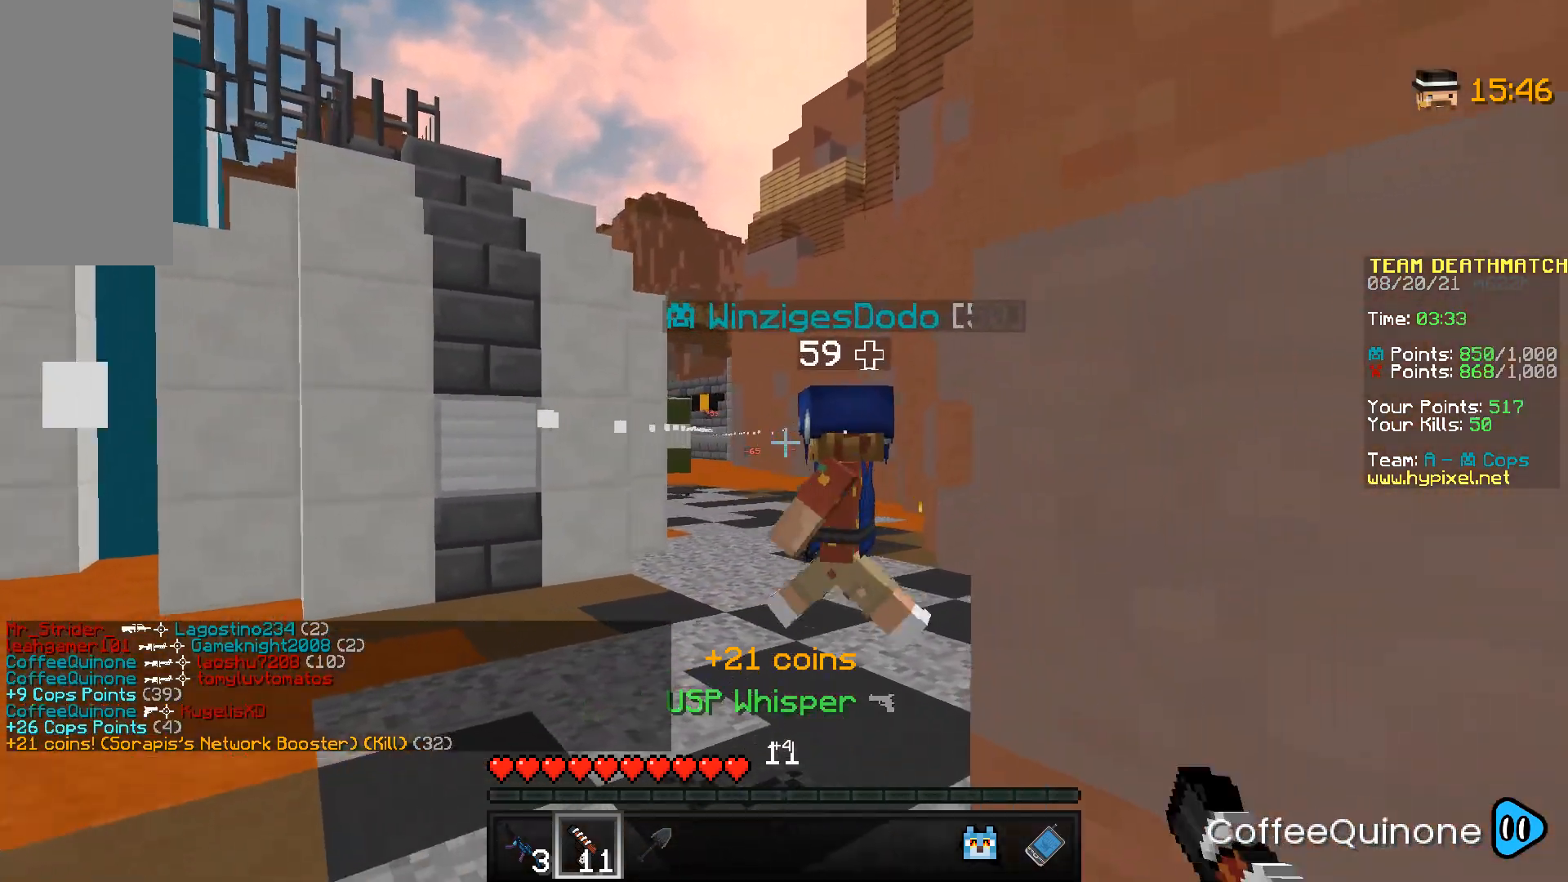
{"keys": ["a"], "mouse": ["right"], "events": [[67, "a", "down"], [67, "mouse_right", "down"], [67, "s", "down"], [100, "s", "up"], [134, "mouse_right", "up"], [200, "mouse_right", "down"], [267, "mouse_right", "up"], [334, "mouse_right", "down"], [400, "mouse_right", "up"], [467, "mouse_right", "down"]]}
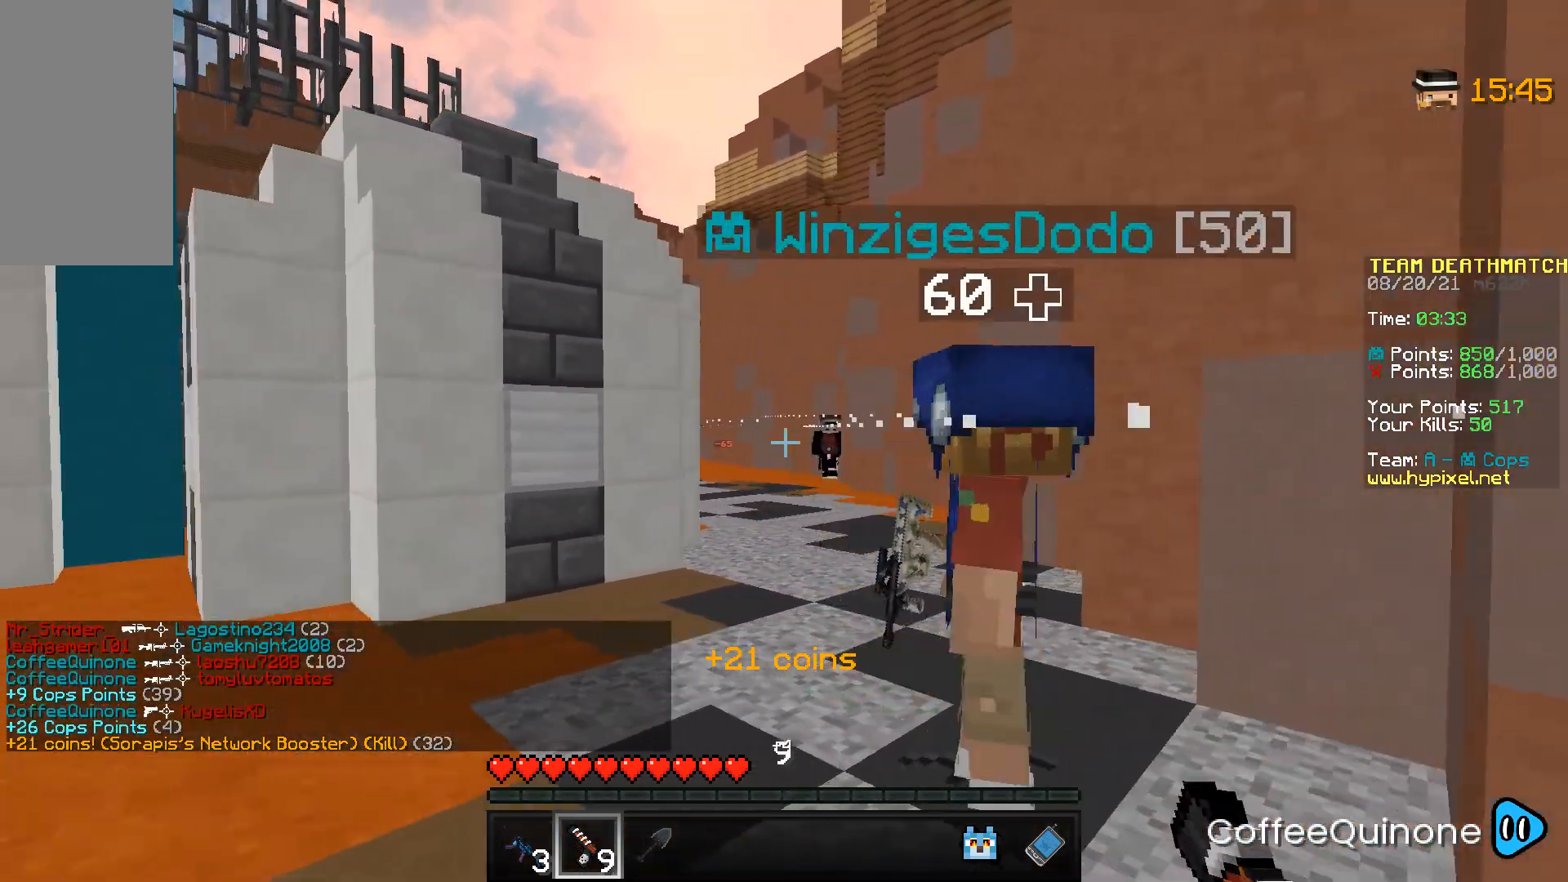
{"keys": ["d"], "mouse": [], "events": [[33, "mouse_right", "up"], [100, "mouse_right", "down"], [133, "mouse_right", "up"], [200, "mouse_right", "down"], [267, "mouse_right", "up"], [333, "a", "up"], [333, "mouse_right", "down"], [367, "d", "down"], [367, "mouse_right", "up"], [467, "mouse_right", "down"], [500, "mouse_right", "up"]]}